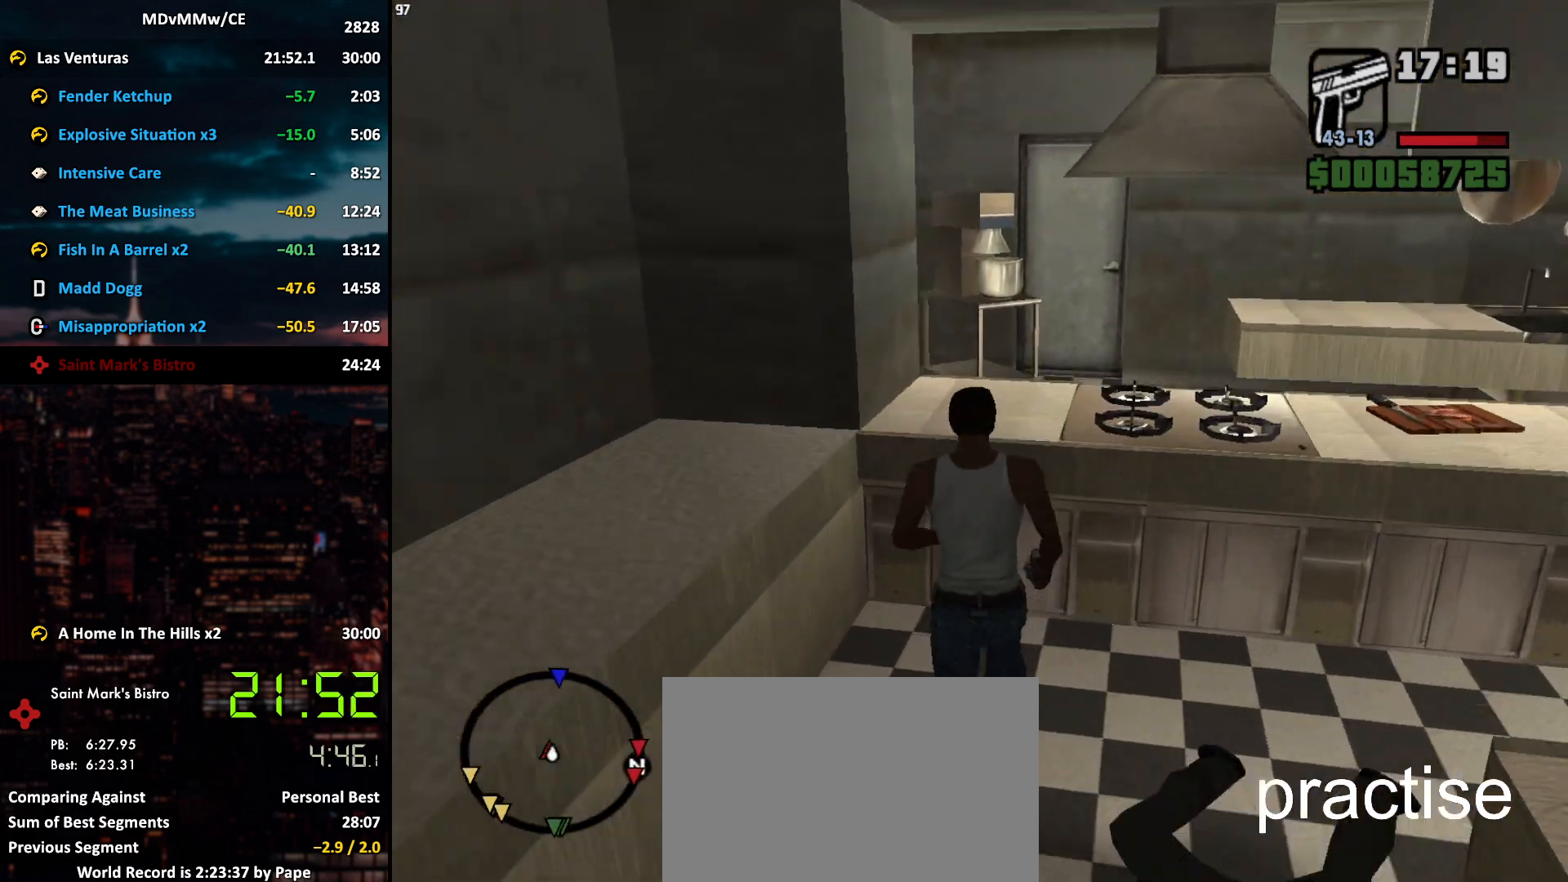
Gameplay with keyboard and mouse; each line is a JSON object with the keys and mouse buttons held at the frame after it. "events" lists presses ("down") and releases ("up") of "2", "3", "5", "6", "a", "alt", "c", "caps_lock", "ctrl", "d", "e", "escape", "f", "g", "q", "r", "s", "shift", "space", "t", "tab", "v", "w", "x", "z", "mouse_left", "mouse_wheel" and "mouse_right" between this image and that frame as [ms after this image, input, new state], when the widget could be followed in between. "mouse_left", "mouse_wheel", "mouse_right" = the "left", "wheel", "right" buttons of the "mouse" list. No other keys are recorded. "wheel" means that the mouse wheel is clicked or scrolled. Mouse movement is not recorded.
{"keys": ["w"], "mouse": [], "events": [[83, "shift", "down"], [167, "shift", "up"]]}
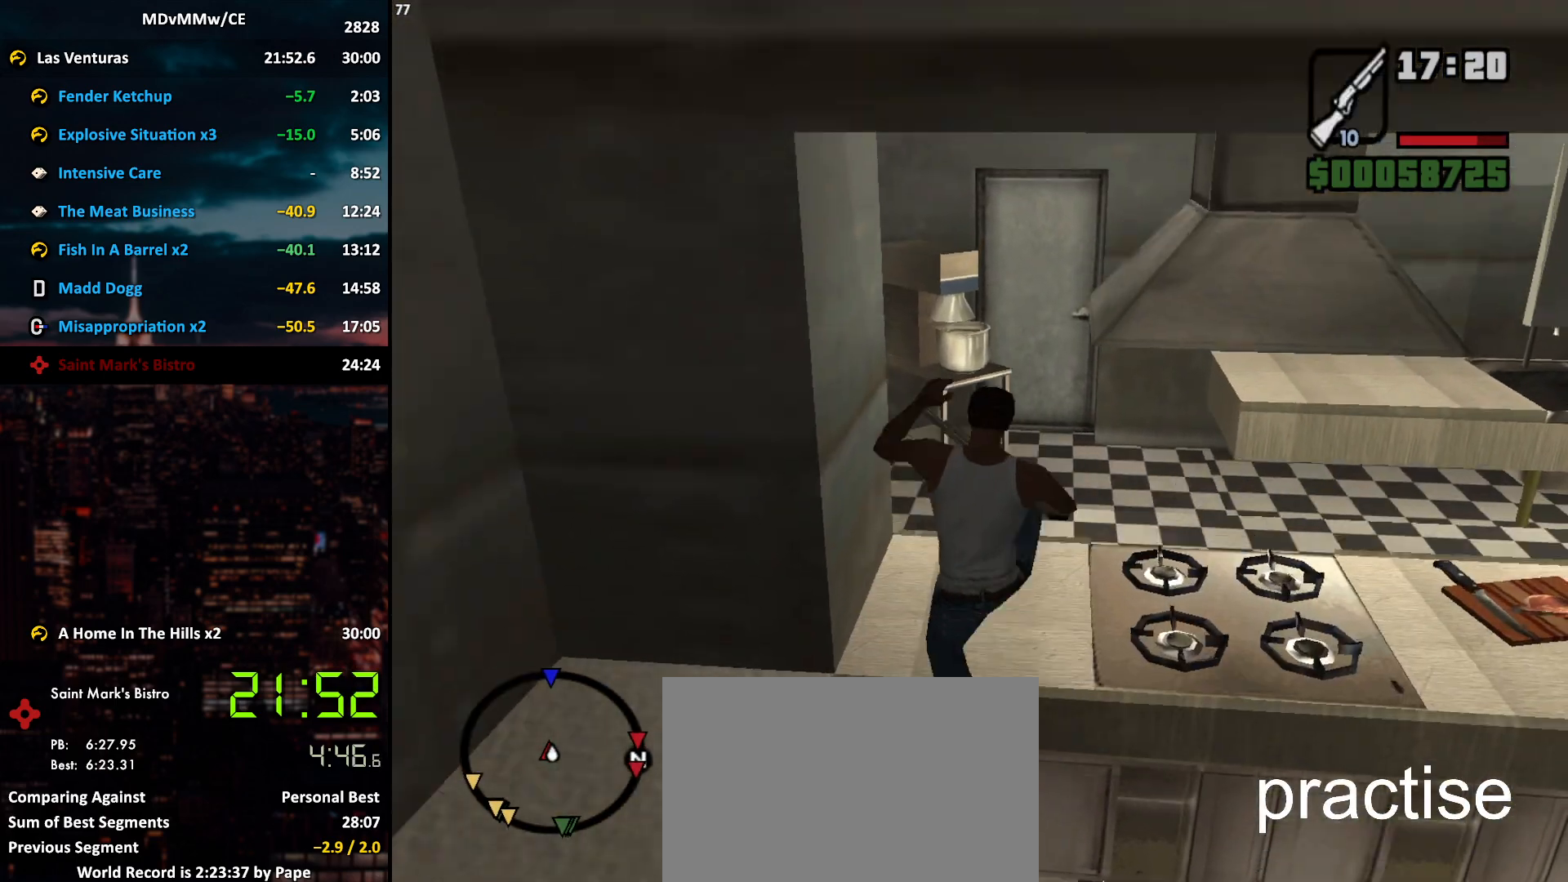
{"keys": ["a", "w"], "mouse": [], "events": [[467, "a", "down"]]}
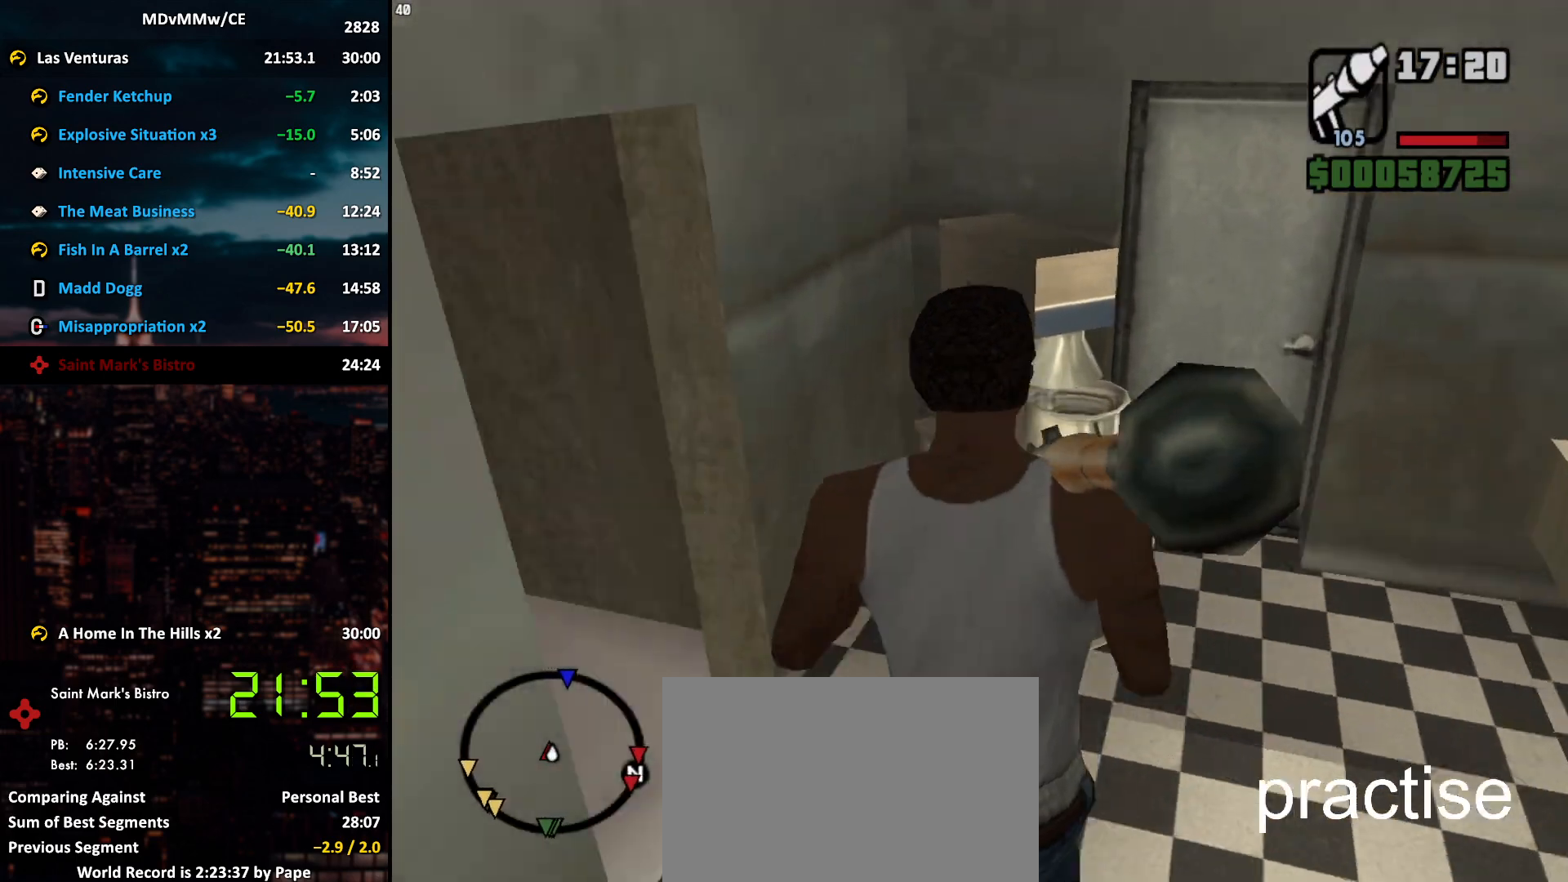
{"keys": ["a", "w"], "mouse": [], "events": [[250, "space", "down"], [300, "space", "up"], [383, "space", "down"], [433, "space", "up"]]}
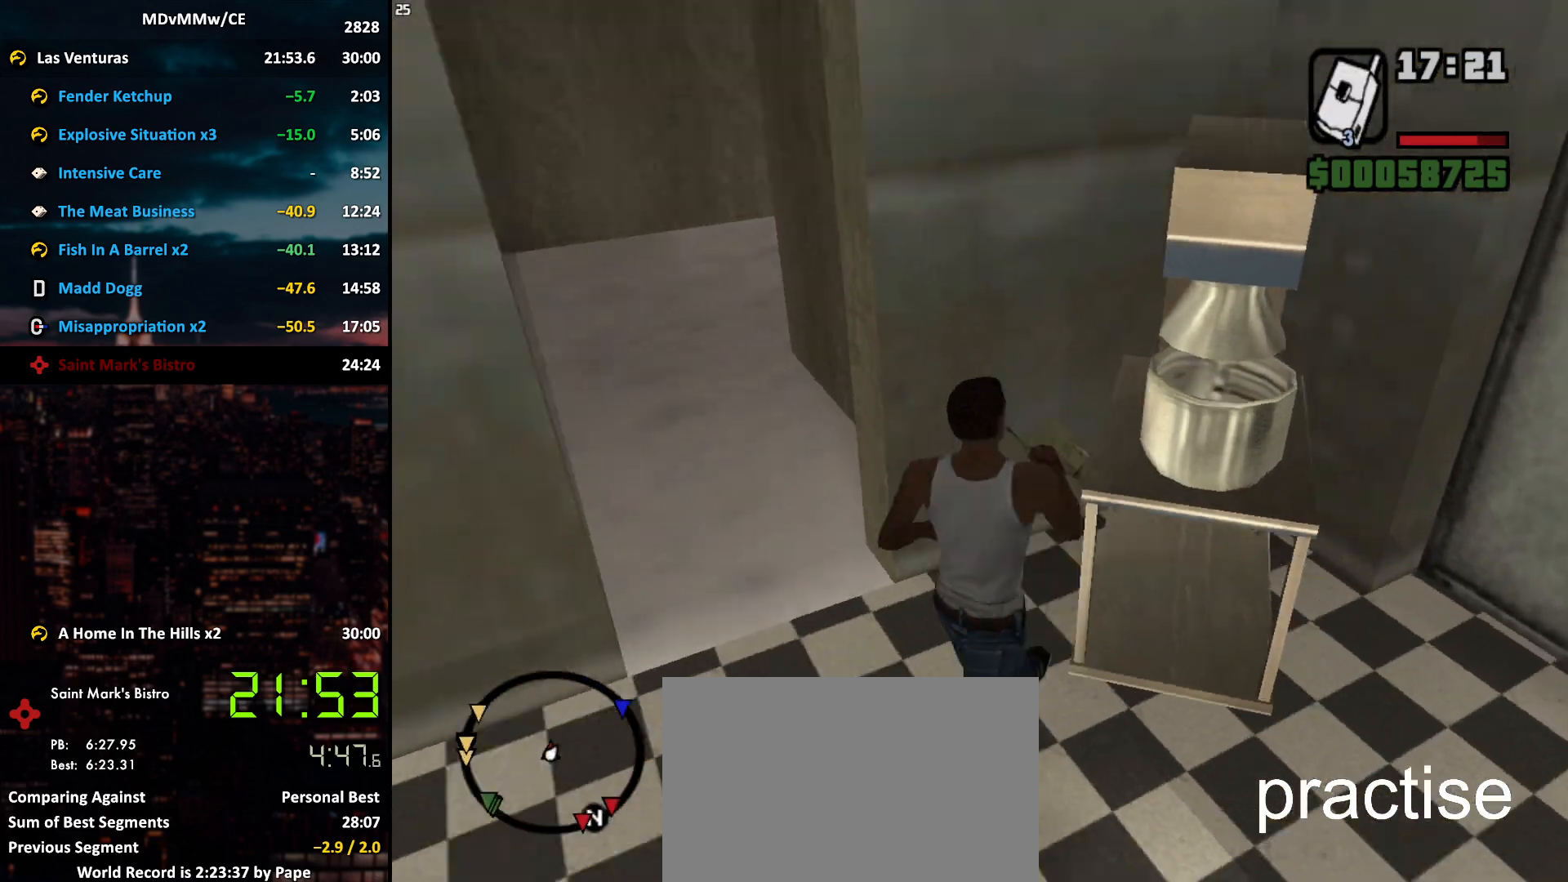
{"keys": ["a", "w"], "mouse": [], "events": [[67, "space", "down"], [117, "space", "up"], [267, "space", "down"], [317, "space", "up"], [400, "space", "down"], [450, "space", "up"]]}
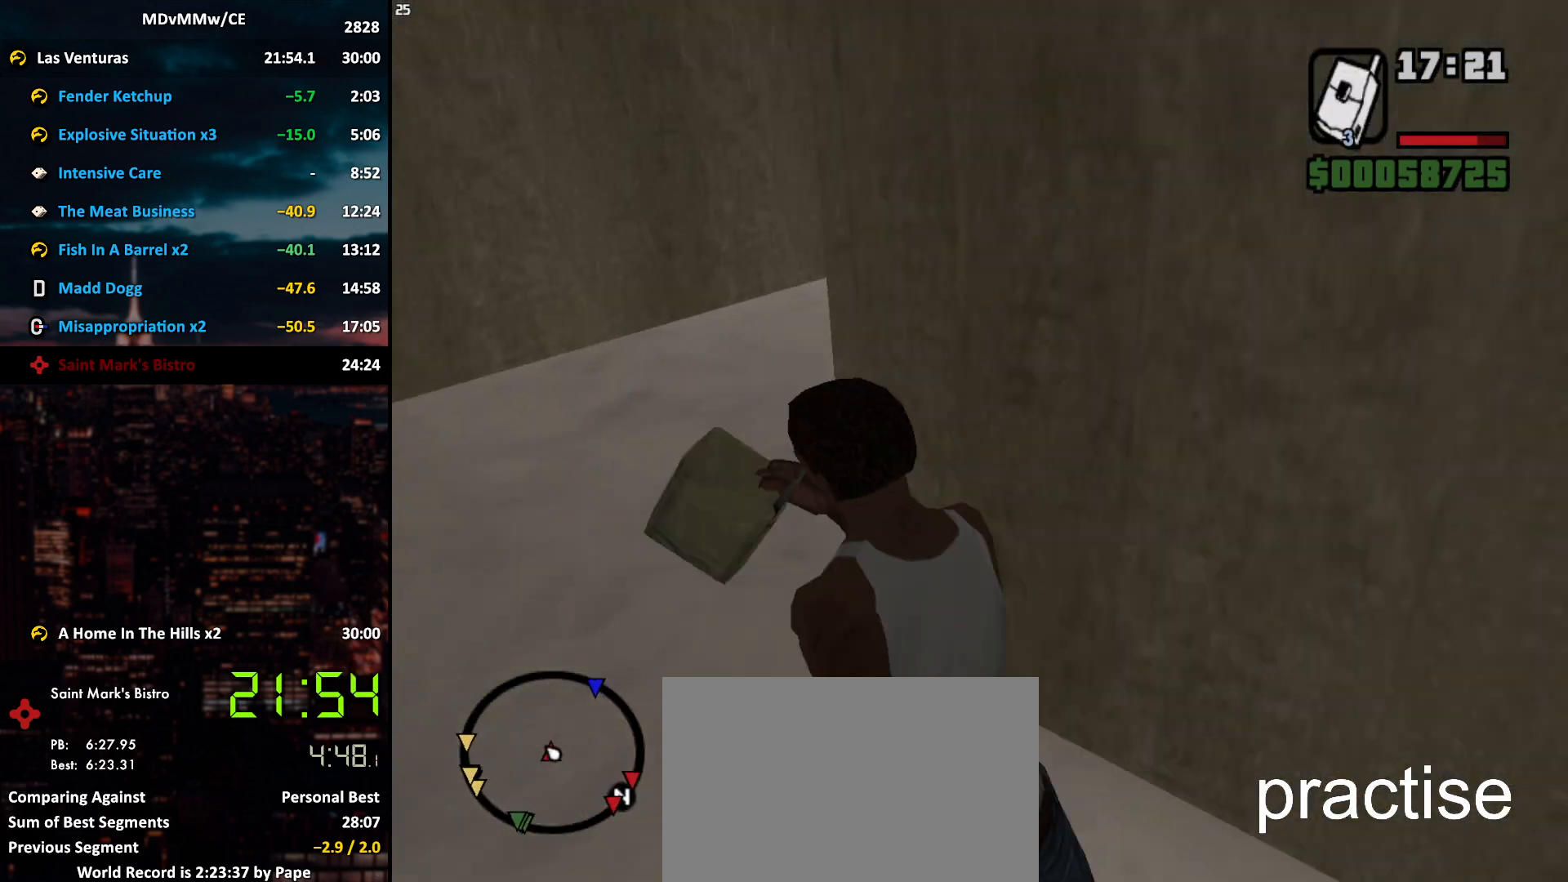
{"keys": ["w"], "mouse": [], "events": [[100, "space", "down"], [133, "space", "up"], [317, "a", "up"]]}
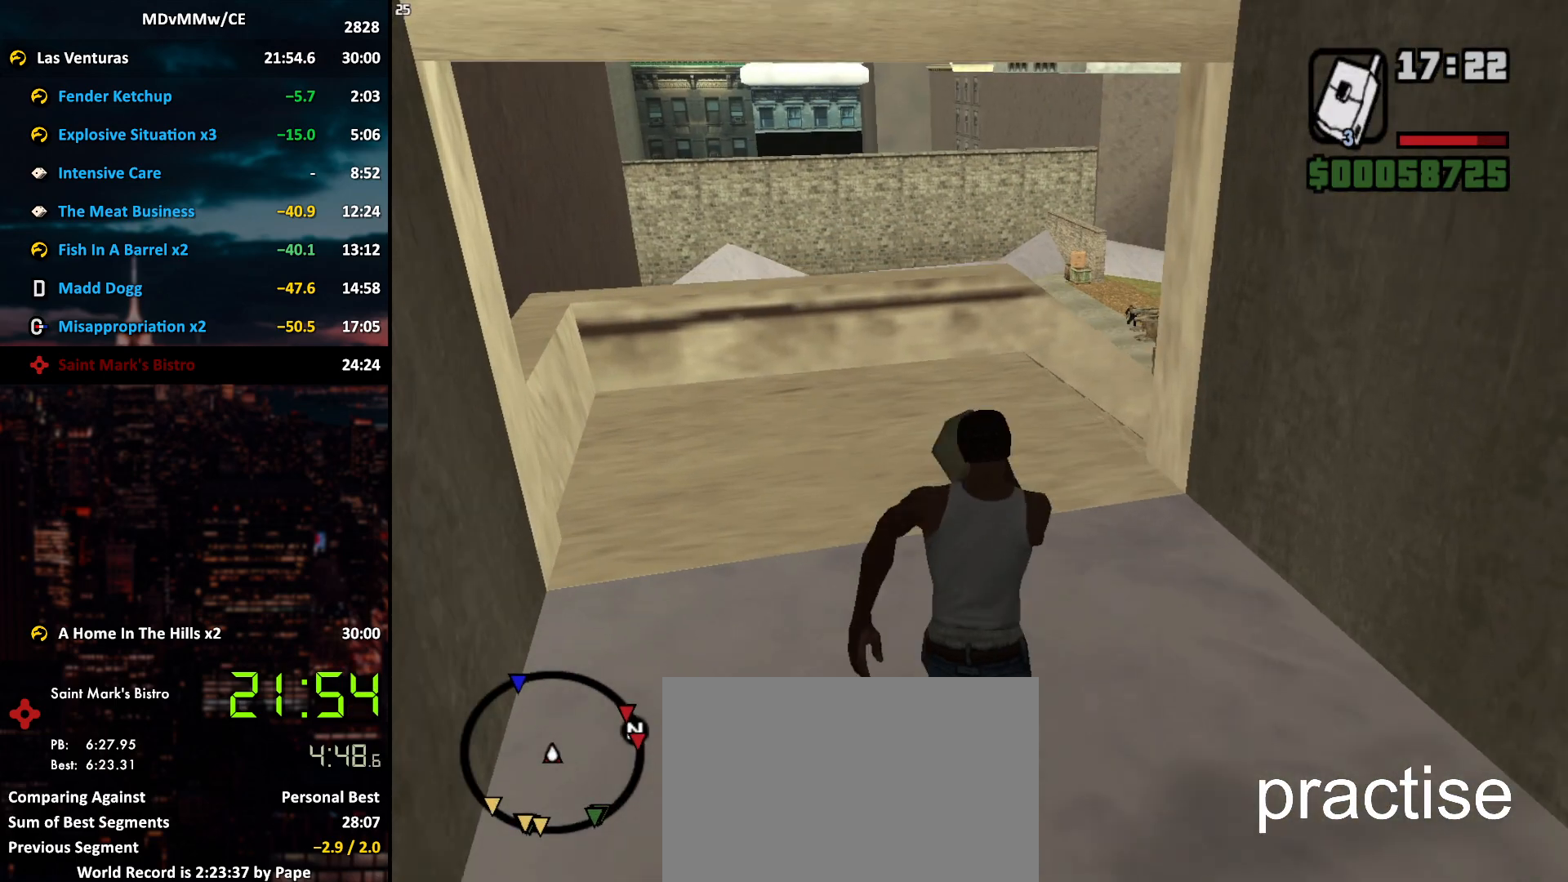
{"keys": ["w"], "mouse": [], "events": []}
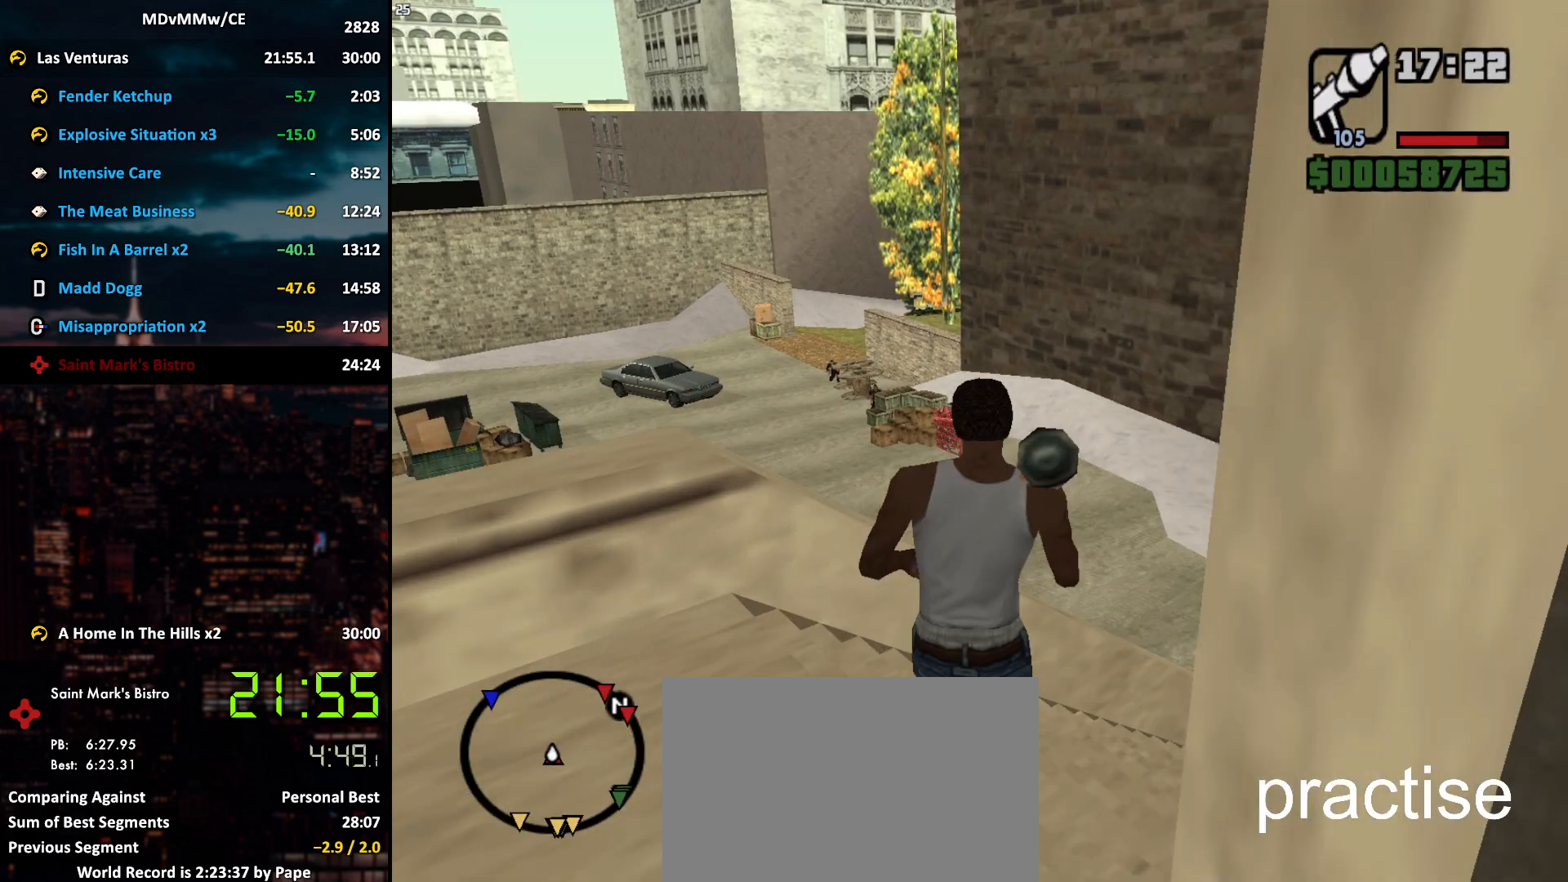
{"keys": ["d", "w"], "mouse": ["right"], "events": [[267, "mouse_right", "down"], [317, "d", "down"]]}
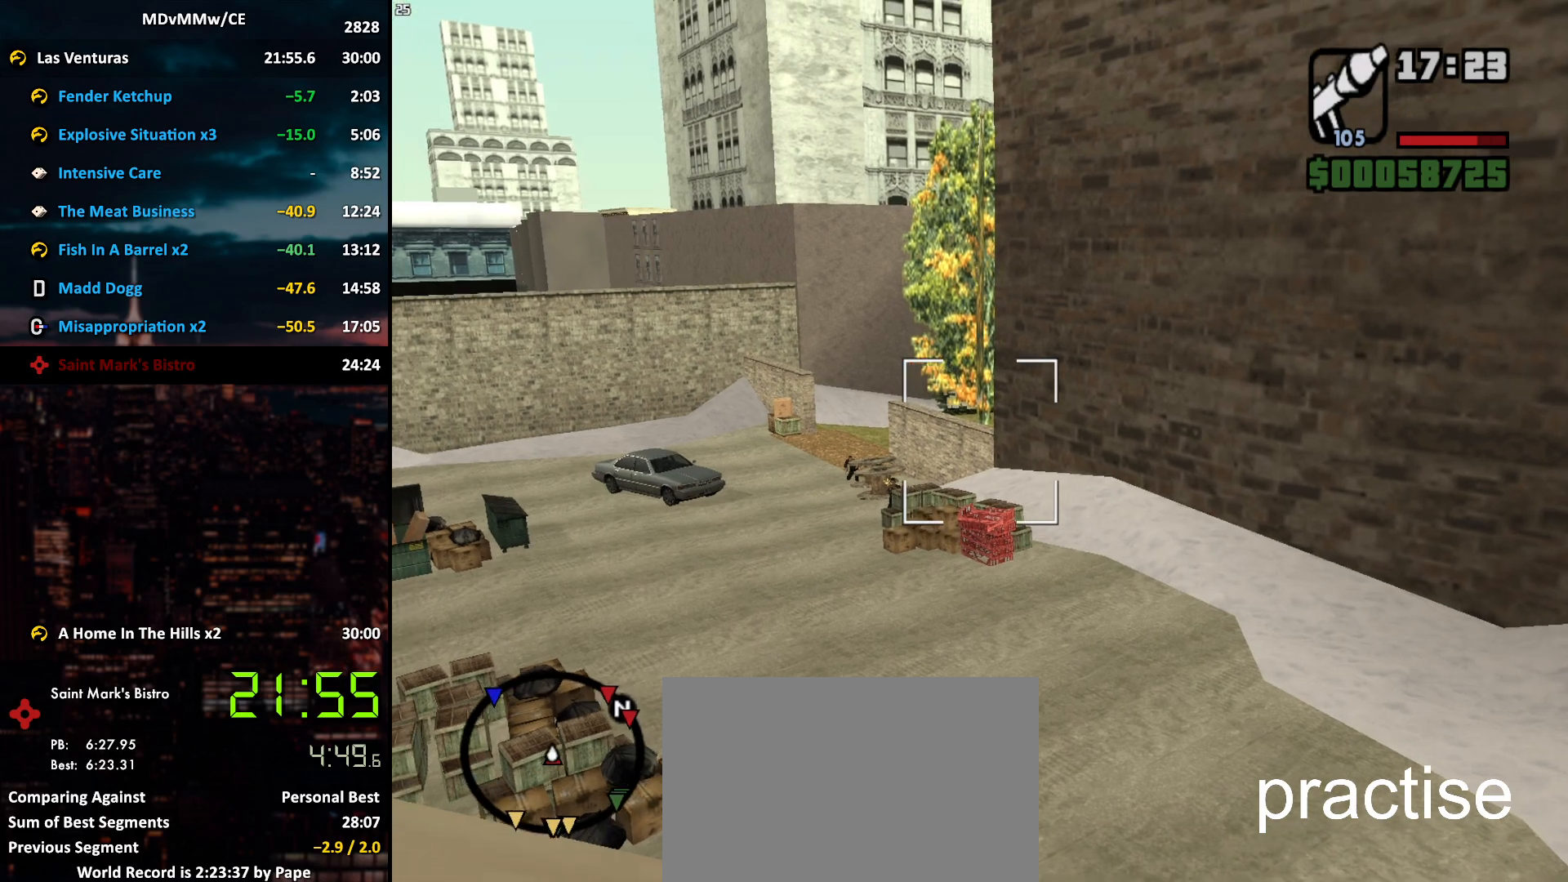
{"keys": ["d", "w"], "mouse": ["right"], "events": [[183, "mouse_left", "down"], [283, "mouse_left", "up"], [333, "mouse_left", "down"], [367, "mouse_left", "up"]]}
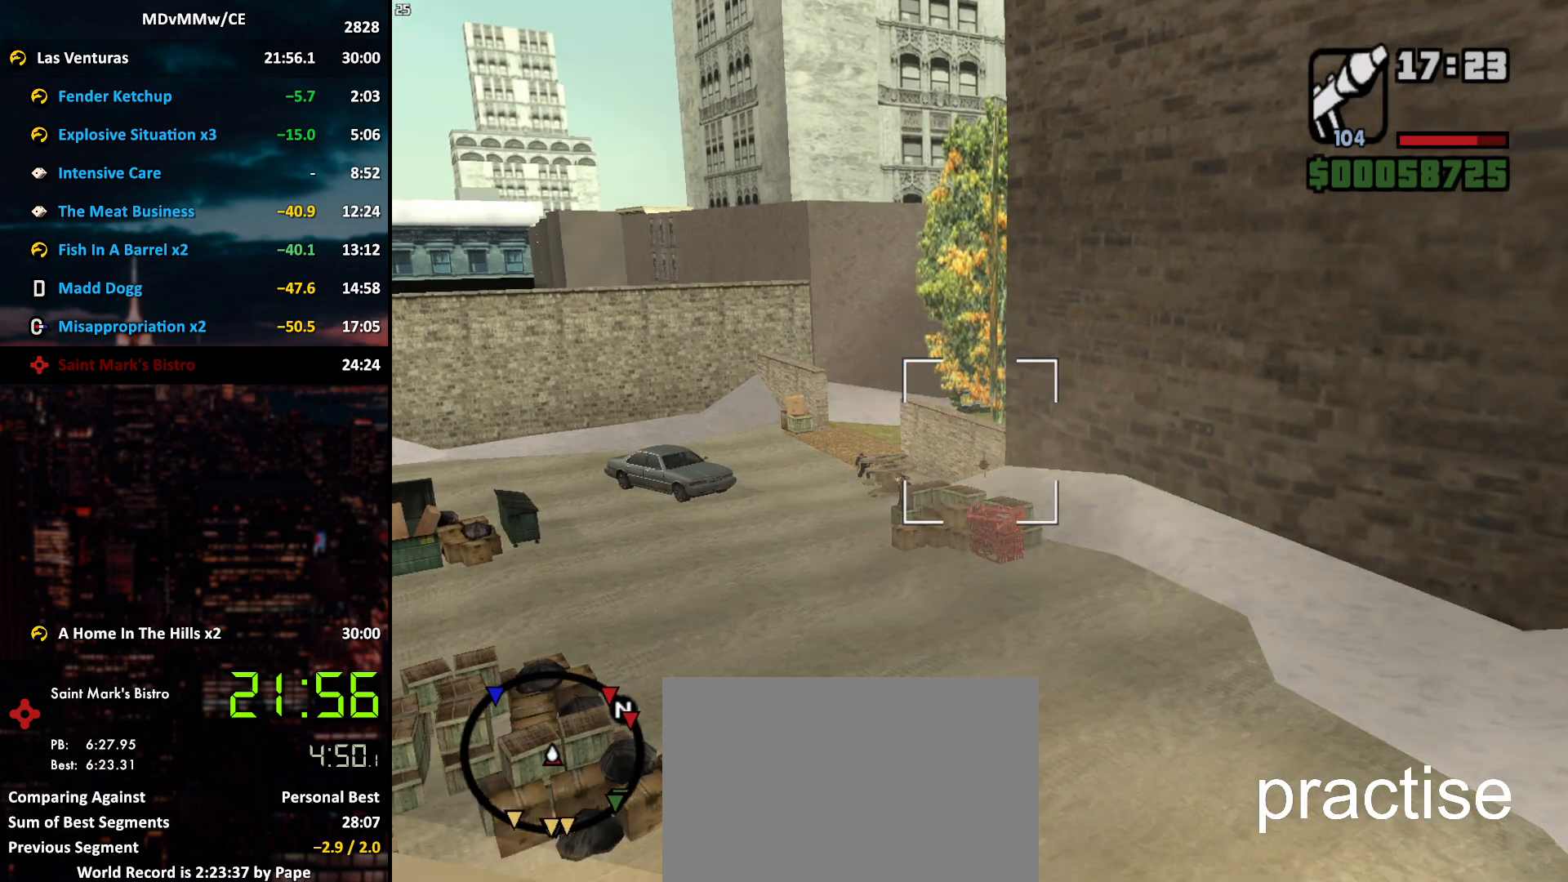
{"keys": ["d", "w"], "mouse": [], "events": [[200, "mouse_right", "up"]]}
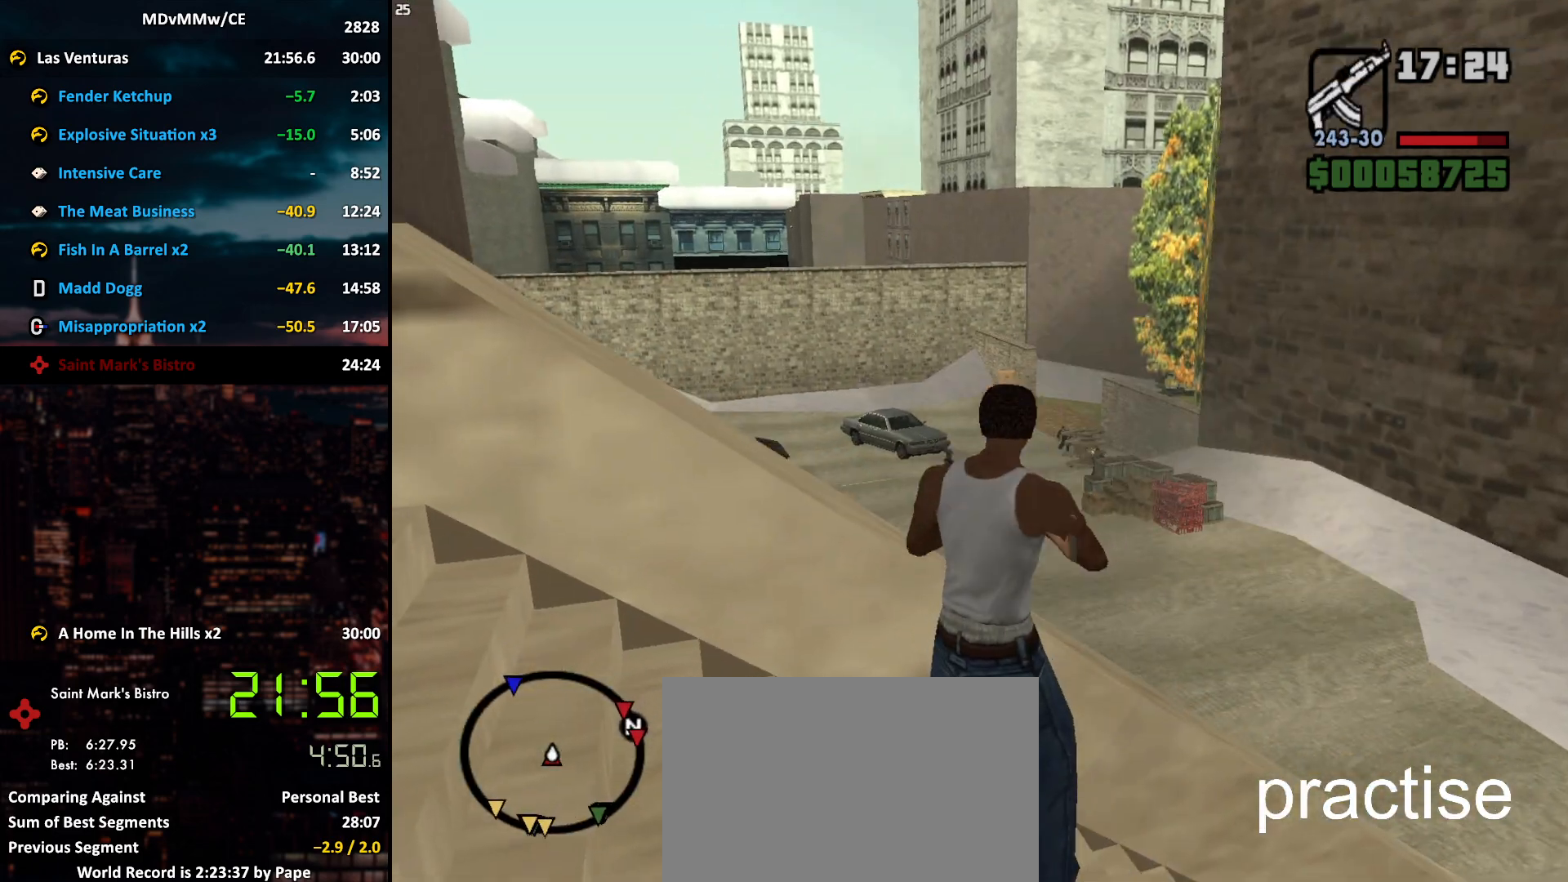
{"keys": ["d", "w"], "mouse": ["right"], "events": [[217, "w", "up"], [450, "mouse_right", "down"], [450, "w", "down"]]}
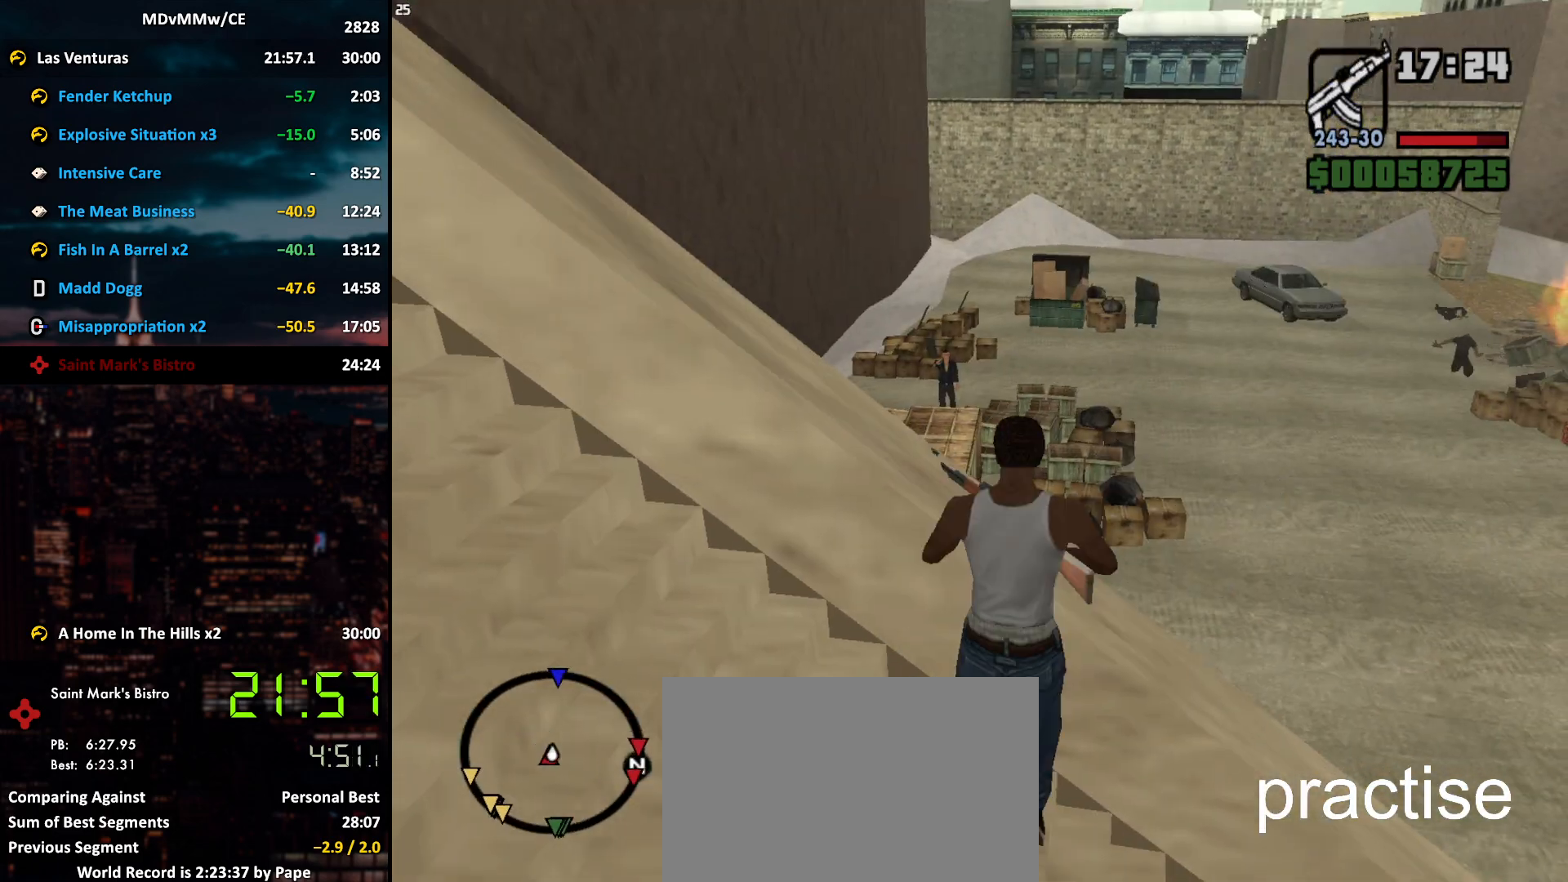
{"keys": [], "mouse": ["right"], "events": [[183, "w", "up"], [233, "d", "up"]]}
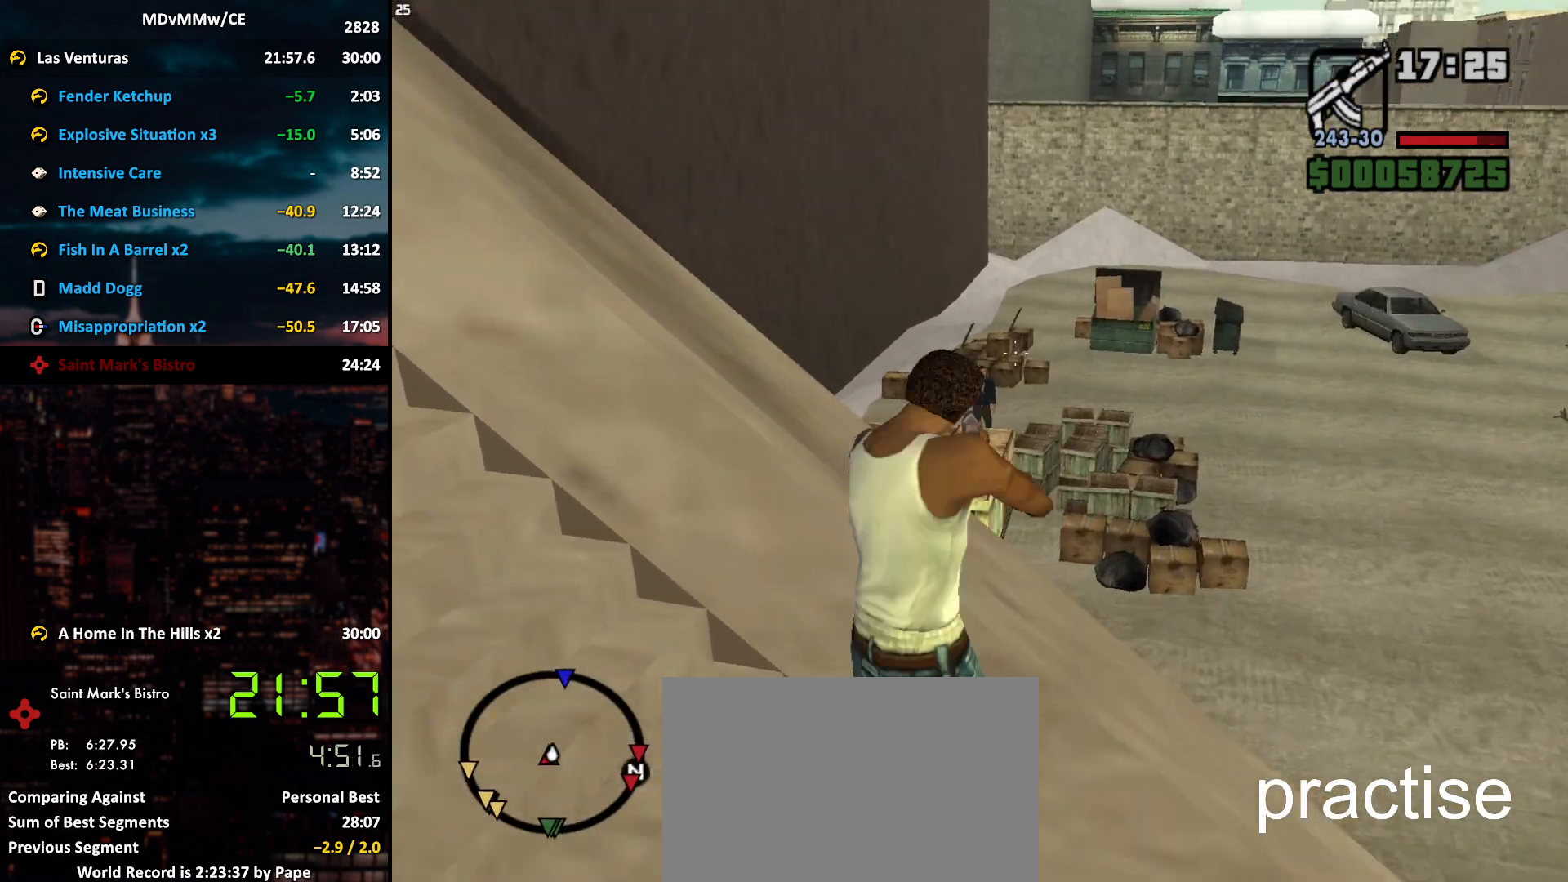
{"keys": [], "mouse": ["left", "right"], "events": [[300, "mouse_left", "down"]]}
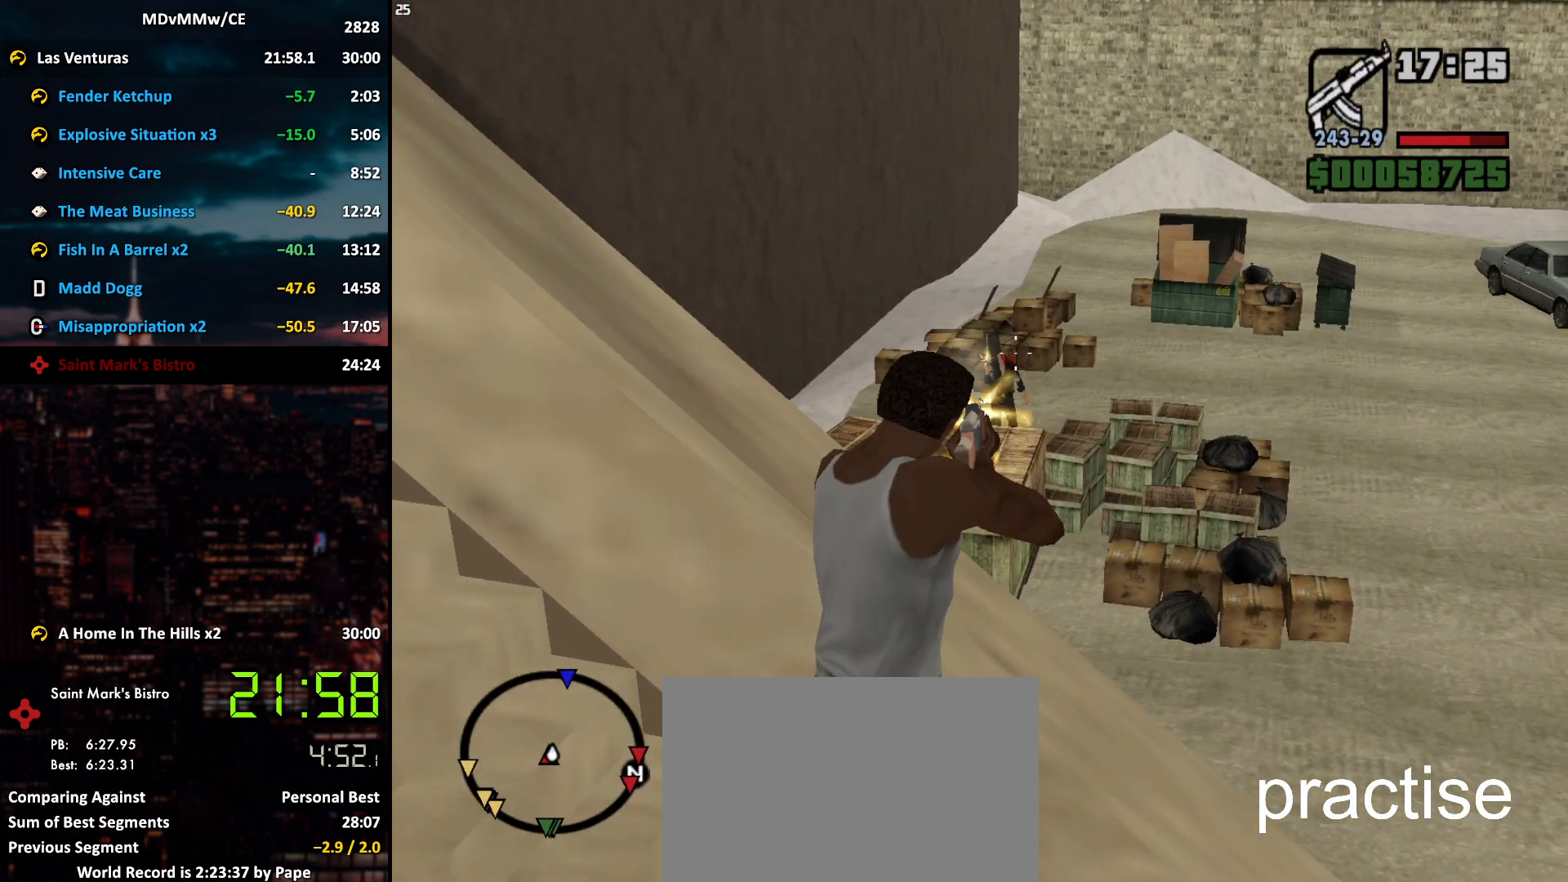
{"keys": [], "mouse": ["right"], "events": [[67, "mouse_left", "up"], [317, "q", "down"], [400, "q", "up"]]}
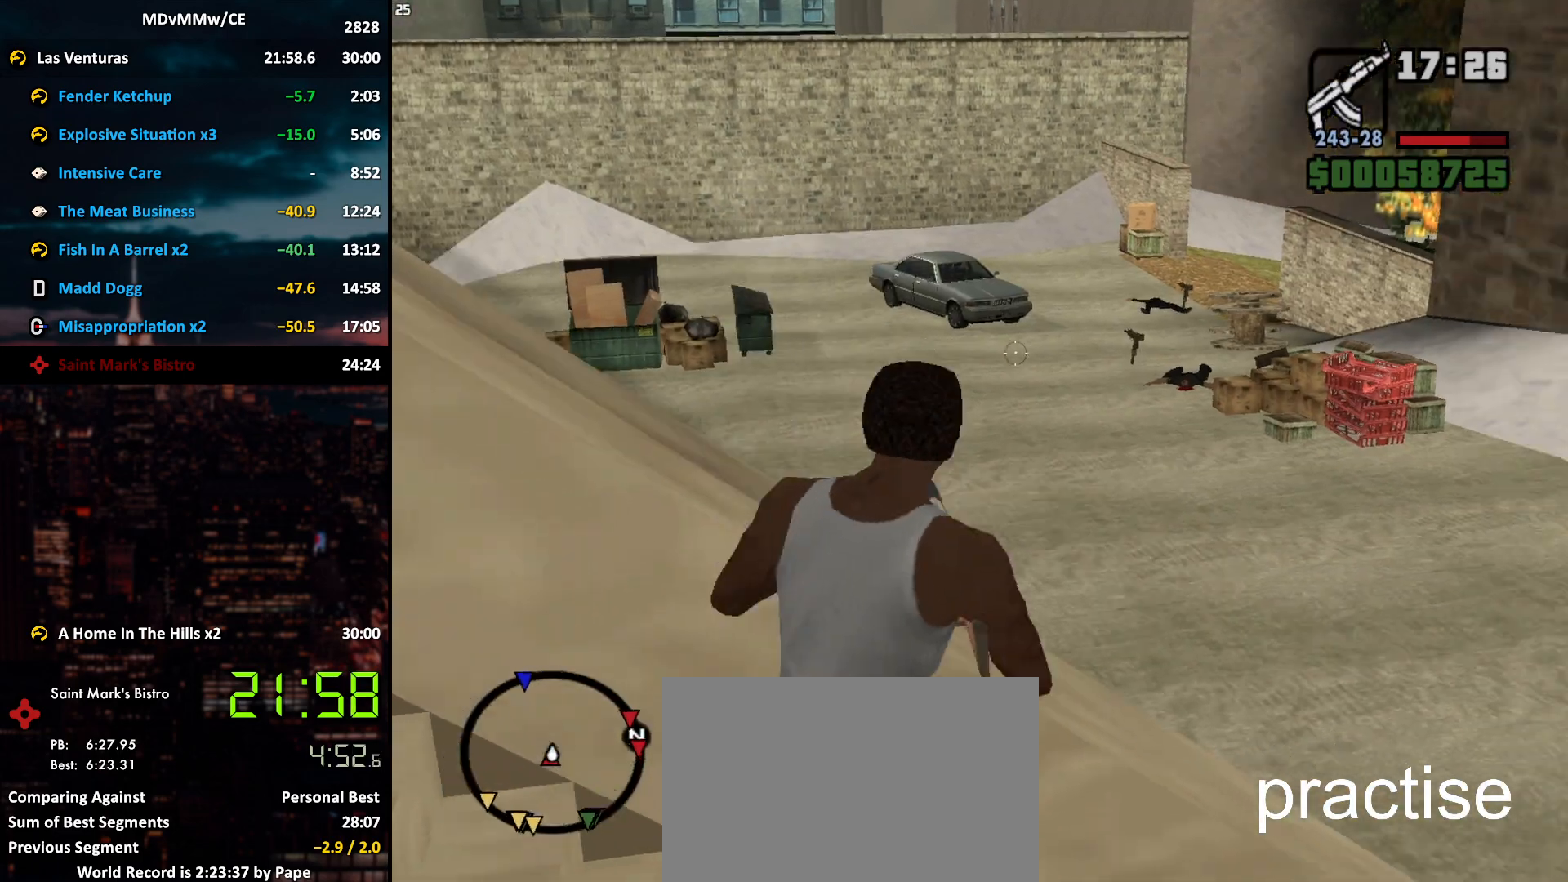
{"keys": [], "mouse": ["right"], "events": []}
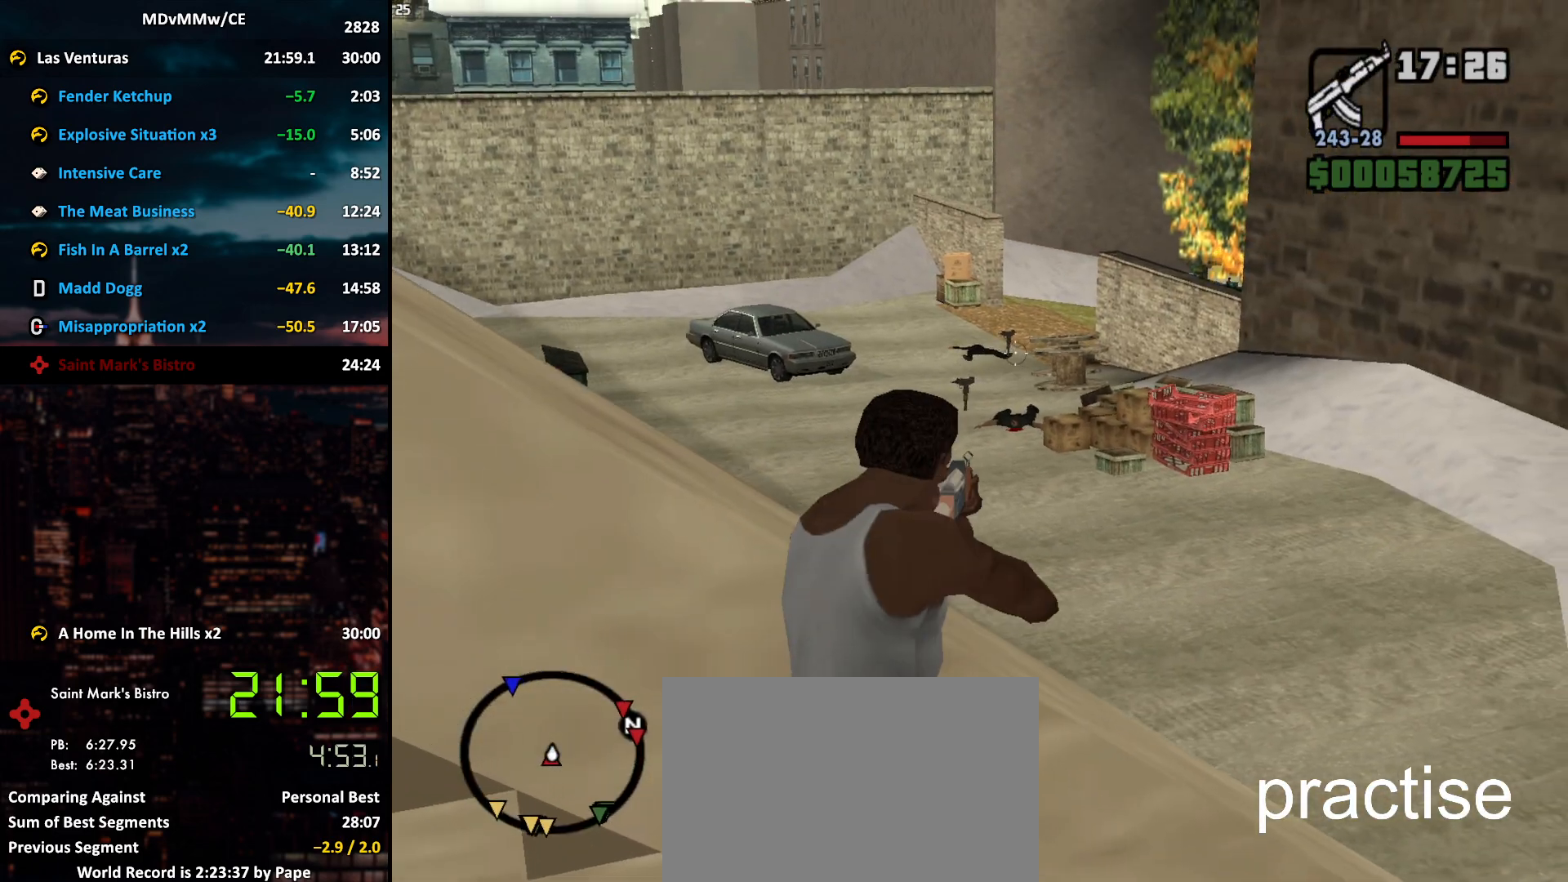
{"keys": [], "mouse": [], "events": [[100, "e", "down"], [150, "e", "up"], [150, "mouse_right", "up"]]}
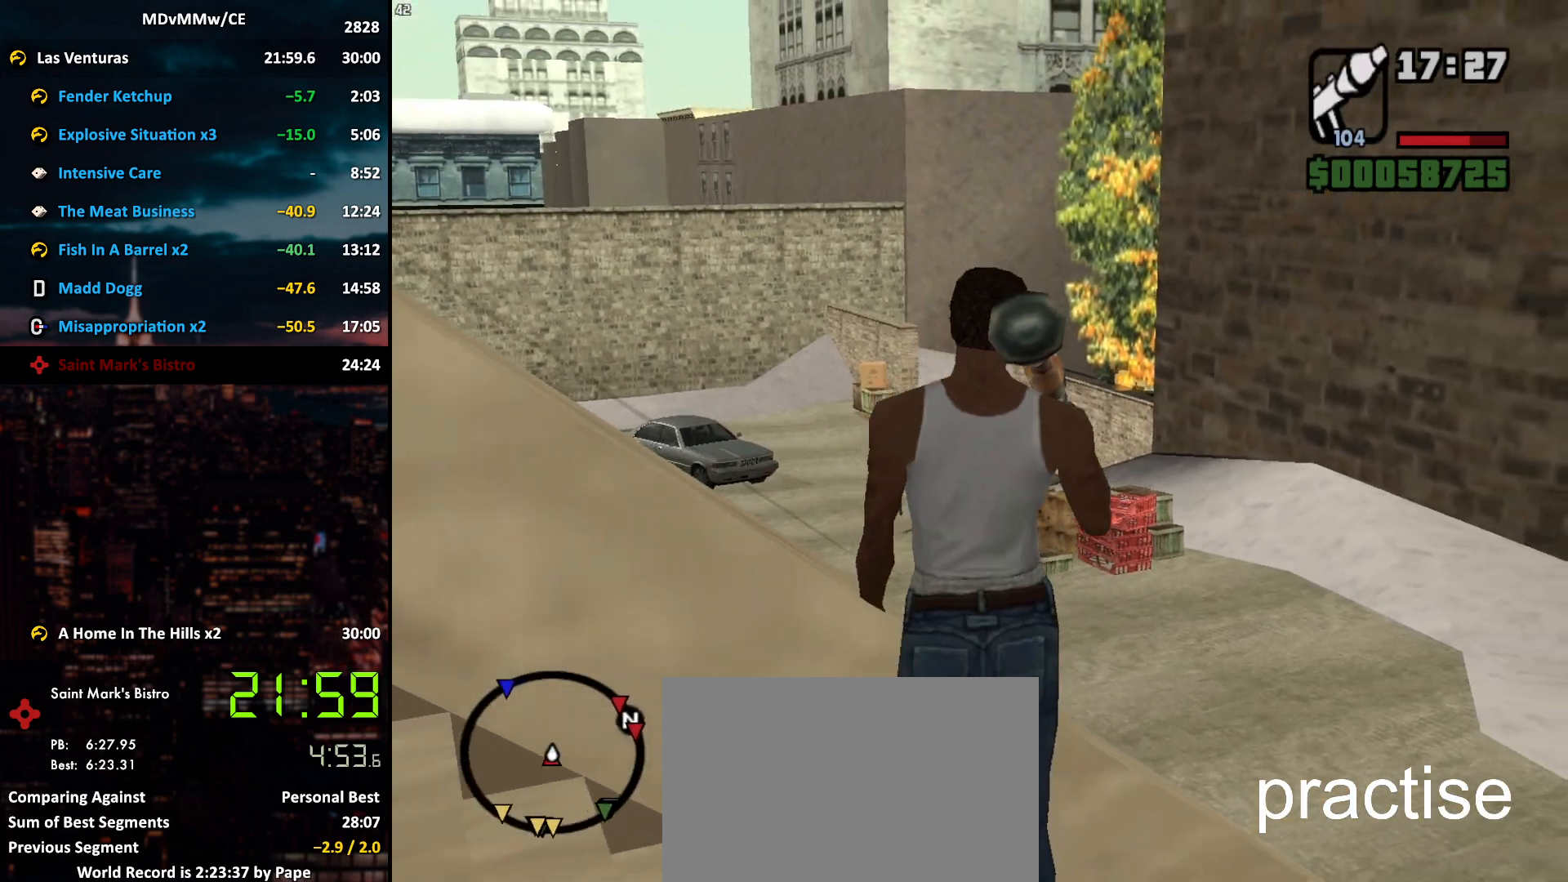
{"keys": [], "mouse": [], "events": []}
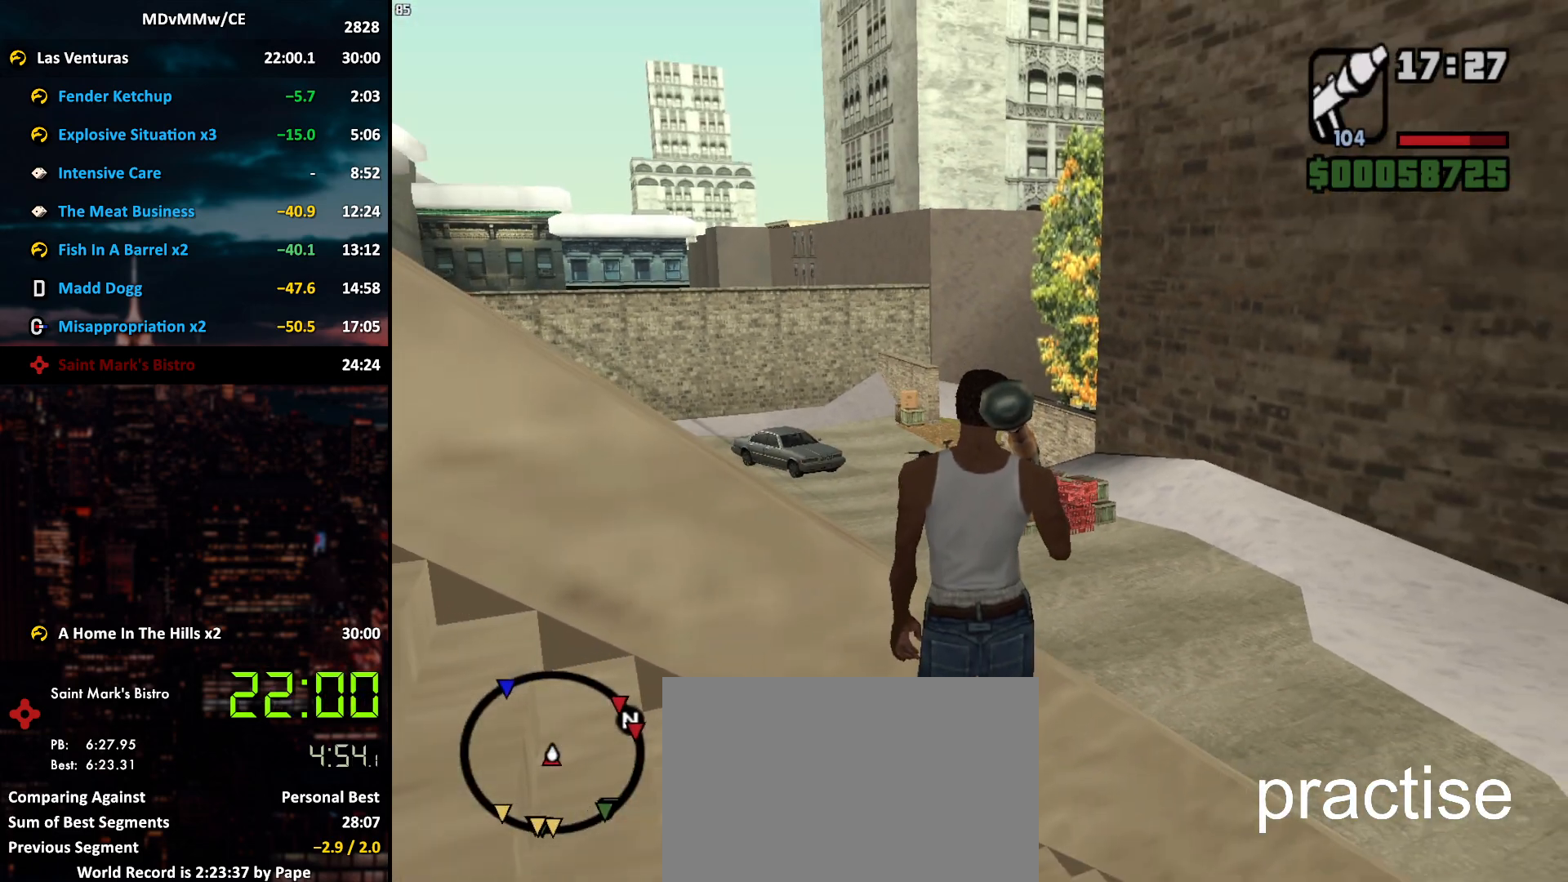
{"keys": [], "mouse": [], "events": []}
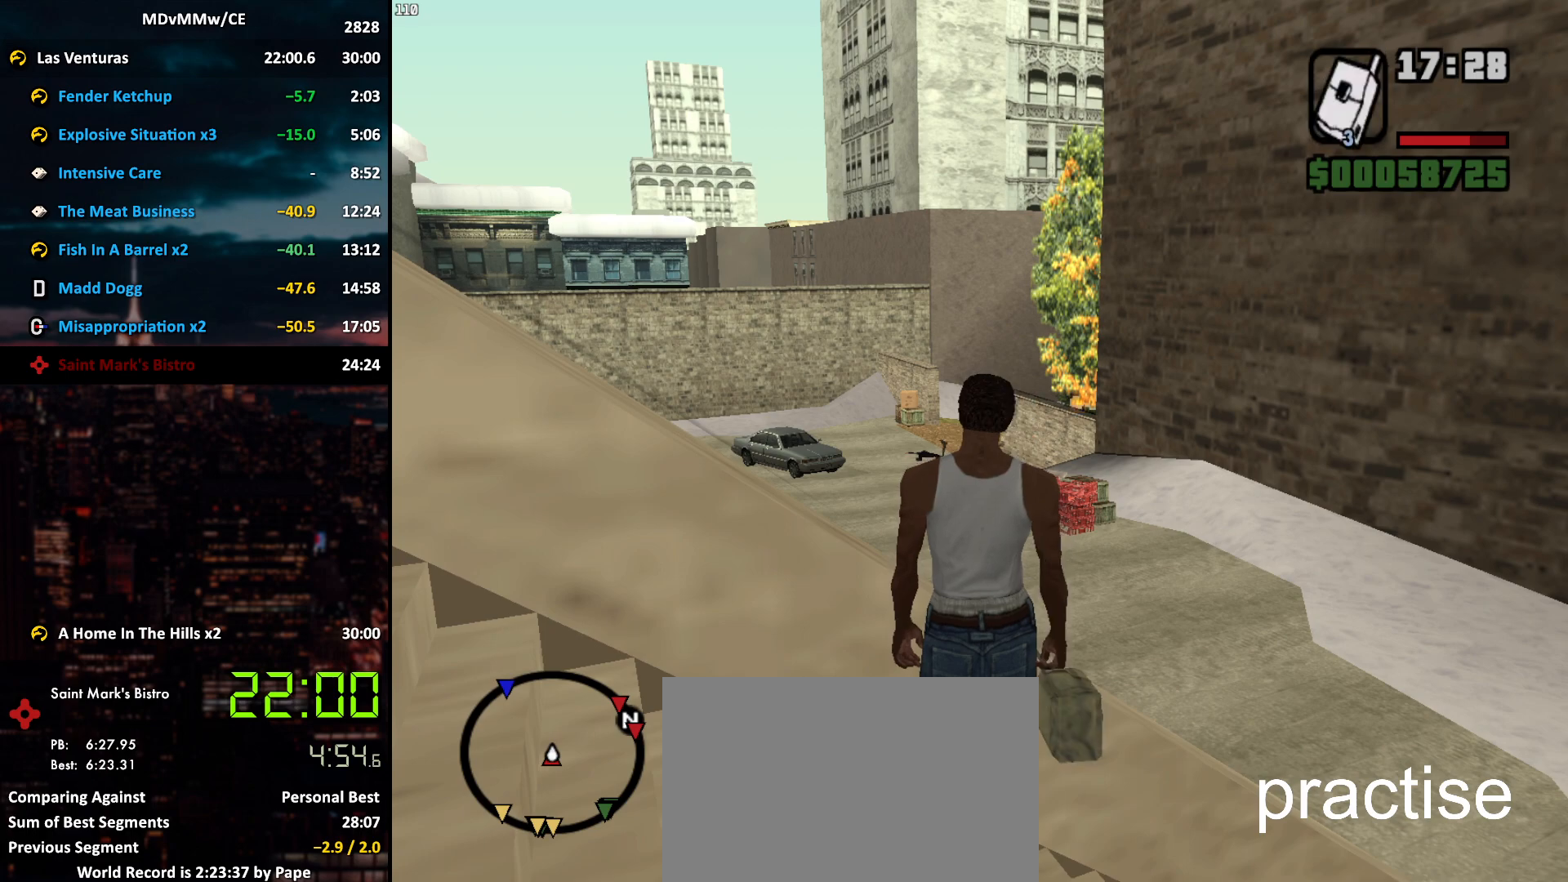
{"keys": [], "mouse": [], "events": [[333, "3", "down"], [383, "3", "up"]]}
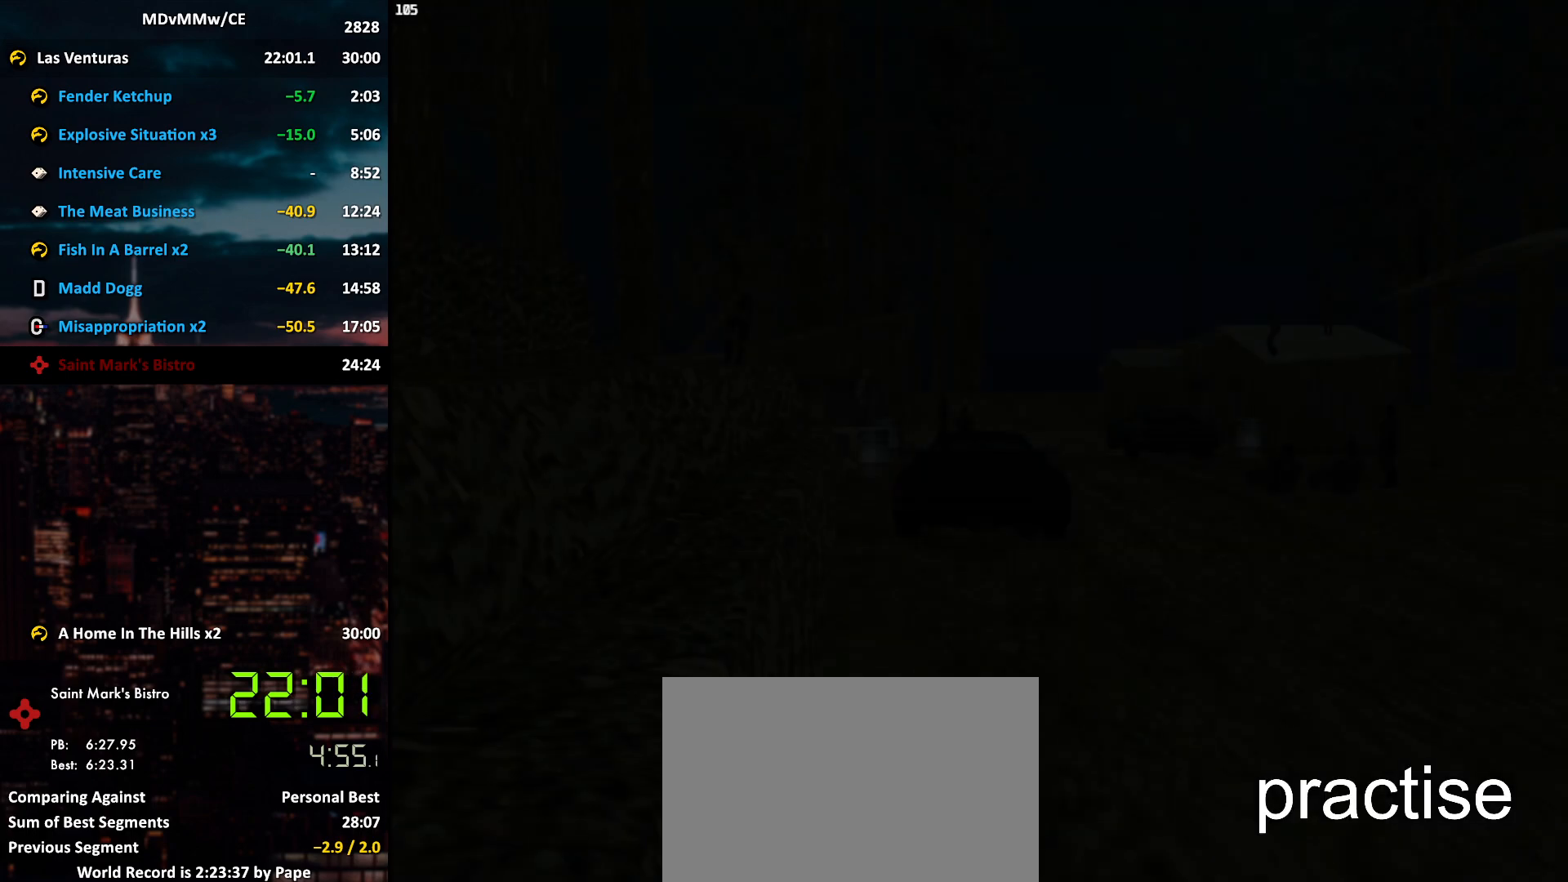
{"keys": [], "mouse": [], "events": [[400, "space", "down"], [450, "space", "up"]]}
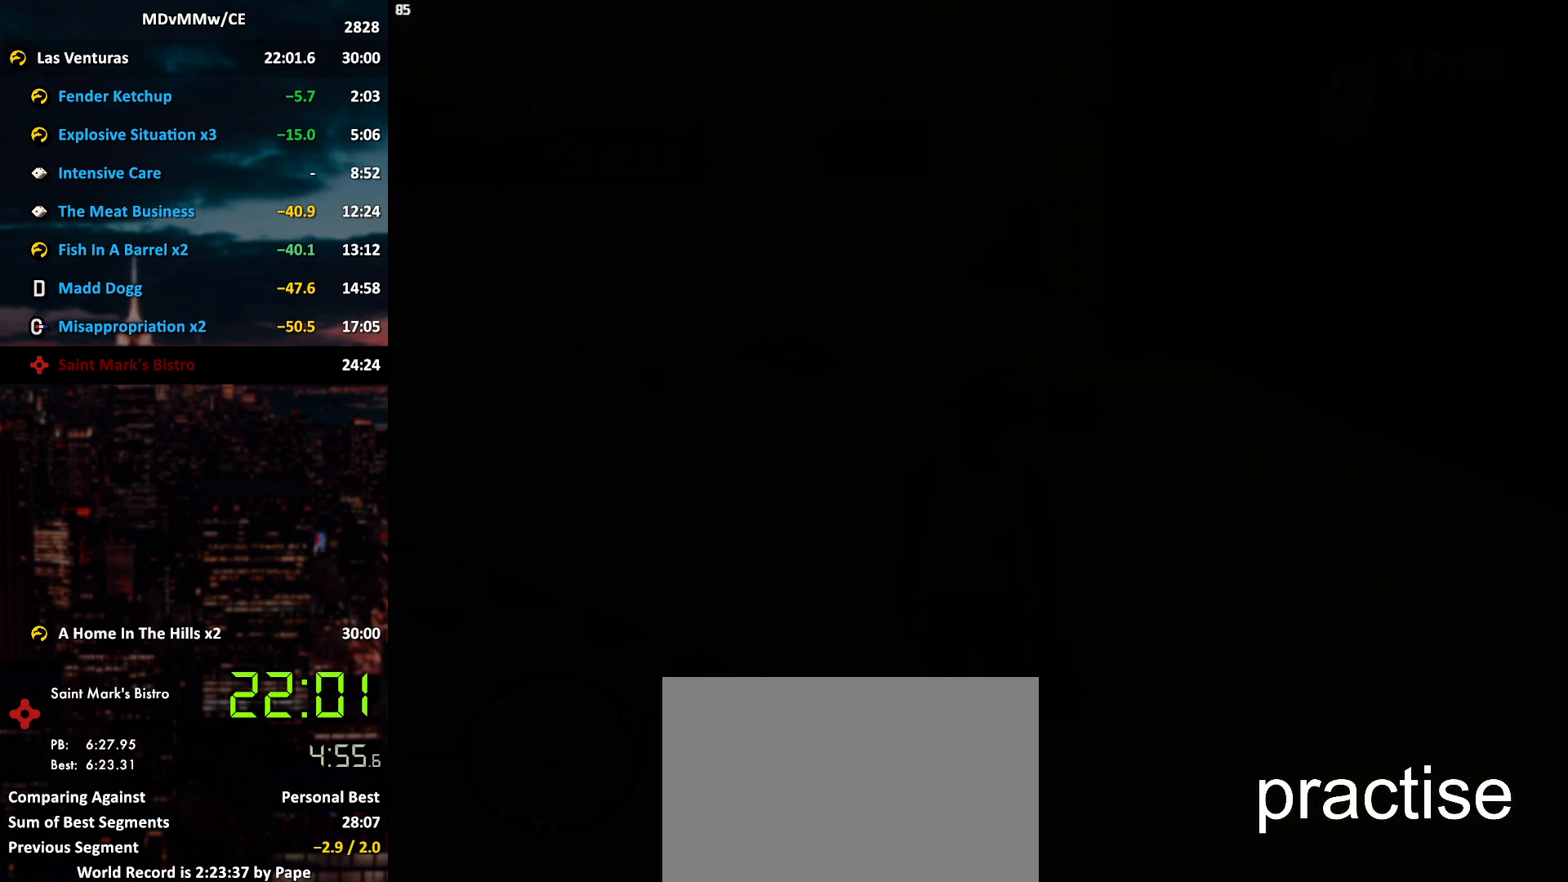
{"keys": [], "mouse": [], "events": [[83, "space", "down"], [133, "space", "up"], [183, "mouse_left", "down"], [233, "space", "down"], [283, "mouse_left", "up"], [333, "mouse_left", "down"], [333, "space", "up"], [417, "space", "down"], [467, "mouse_left", "up"], [467, "space", "up"]]}
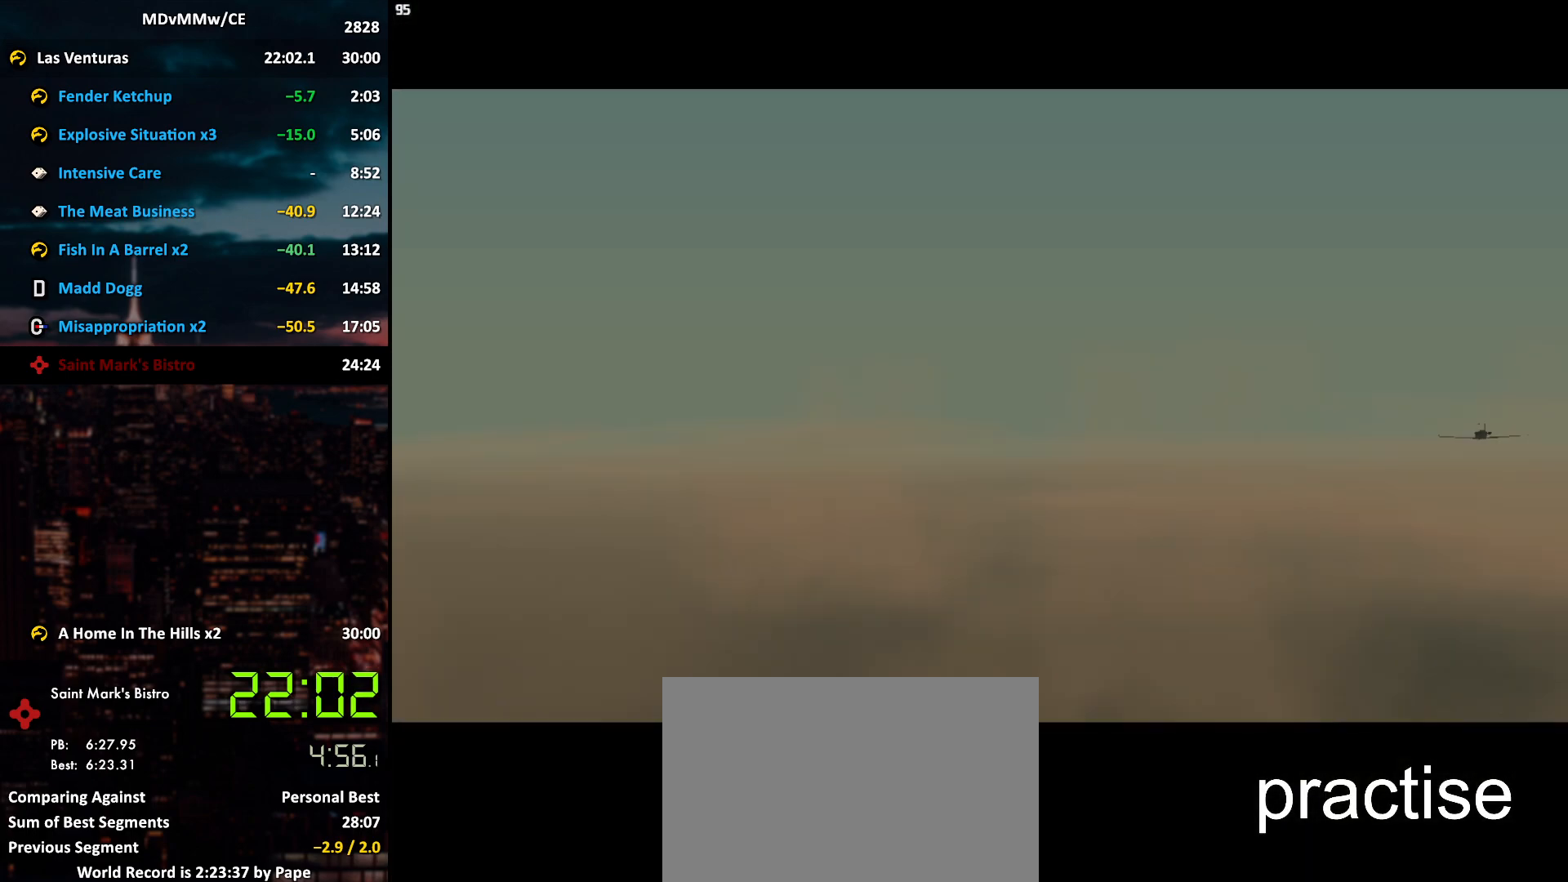
{"keys": ["space"], "mouse": ["left"], "events": [[17, "mouse_left", "down"], [67, "mouse_left", "up"], [67, "space", "down"], [100, "mouse_left", "down"], [100, "space", "up"], [150, "mouse_left", "up"], [200, "mouse_left", "down"], [200, "space", "down"], [250, "space", "up"], [300, "mouse_left", "up"], [333, "mouse_left", "down"], [333, "space", "down"], [383, "mouse_left", "up"], [383, "space", "up"], [433, "mouse_left", "down"], [483, "space", "down"]]}
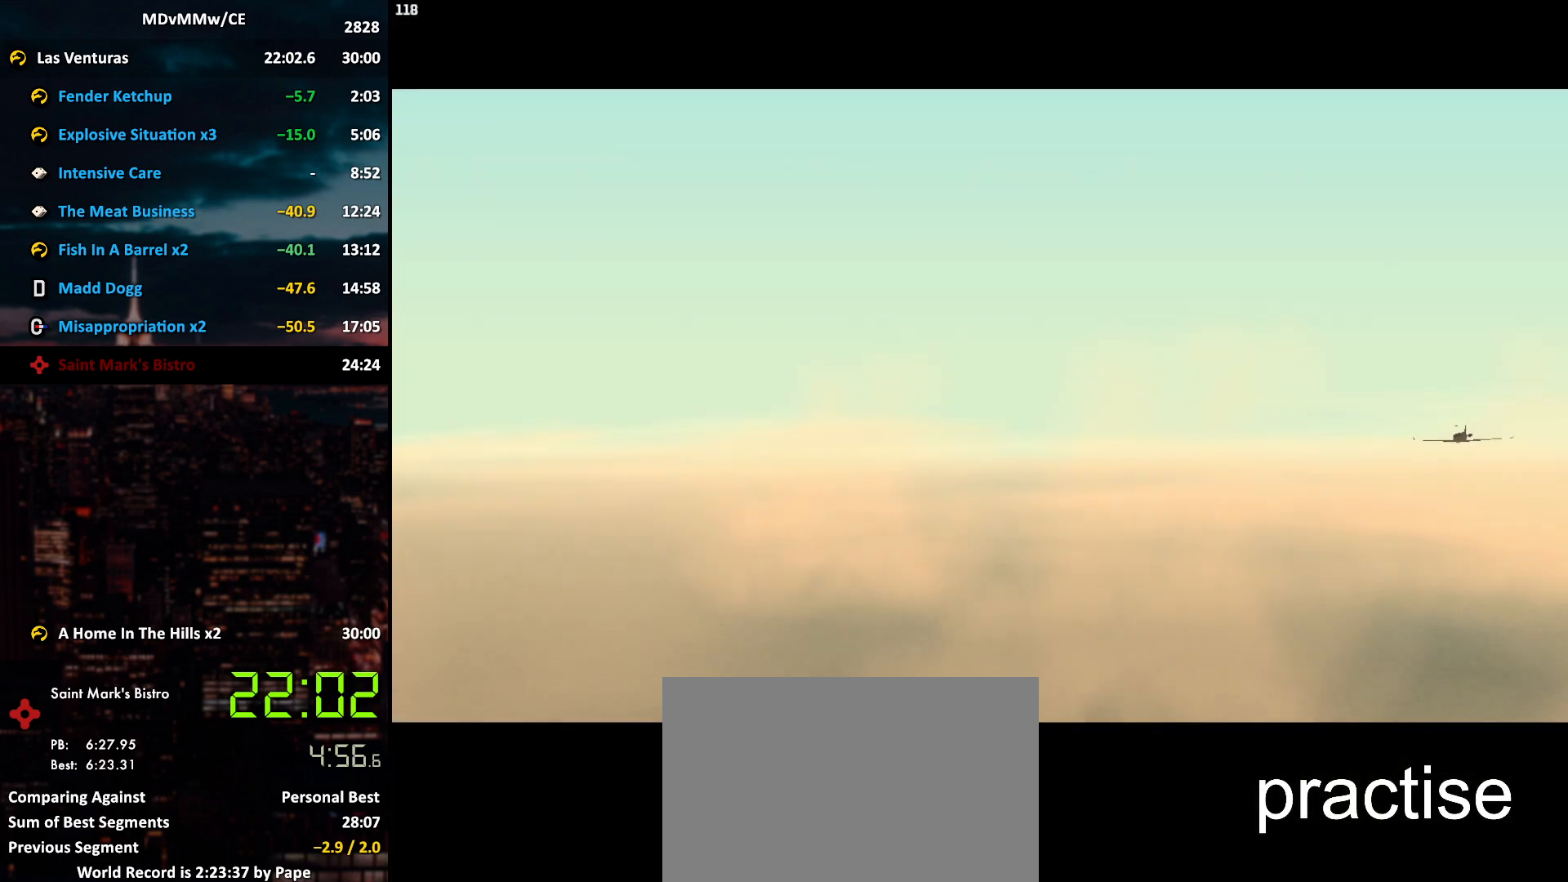
{"keys": [], "mouse": ["left"], "events": [[67, "space", "up"], [167, "space", "down"], [217, "mouse_left", "up"], [217, "space", "up"], [267, "mouse_left", "down"], [317, "mouse_left", "up"], [317, "space", "down"], [350, "mouse_left", "down"], [350, "space", "up"], [450, "mouse_left", "up"], [450, "space", "down"], [500, "mouse_left", "down"], [500, "space", "up"]]}
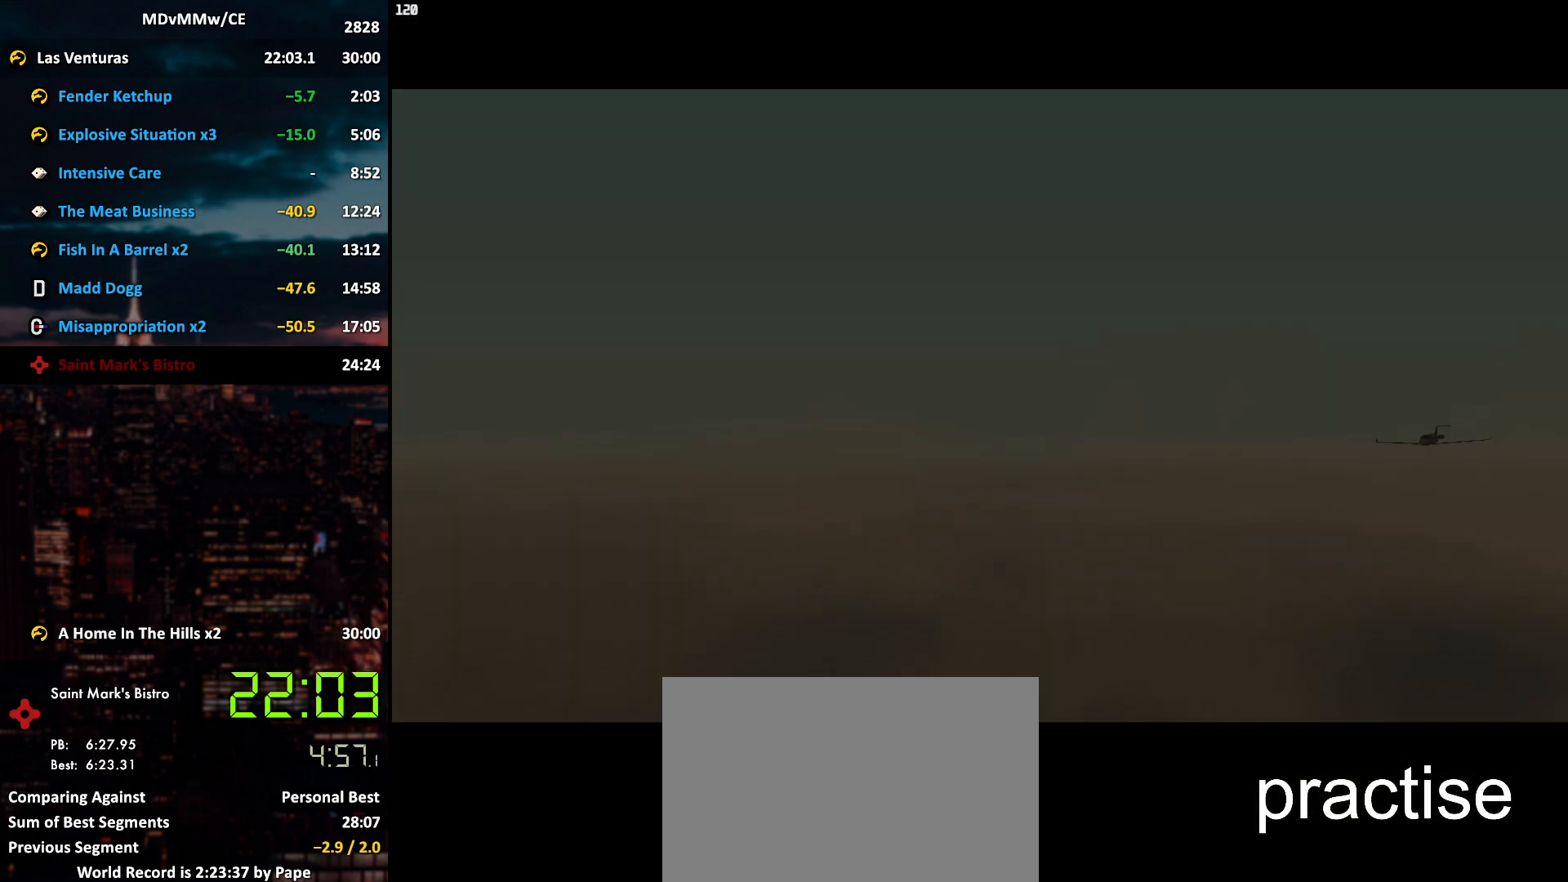
{"keys": ["w"], "mouse": ["right"], "events": [[50, "mouse_left", "up"], [133, "mouse_right", "down"], [183, "w", "down"], [283, "d", "down"], [367, "d", "up"]]}
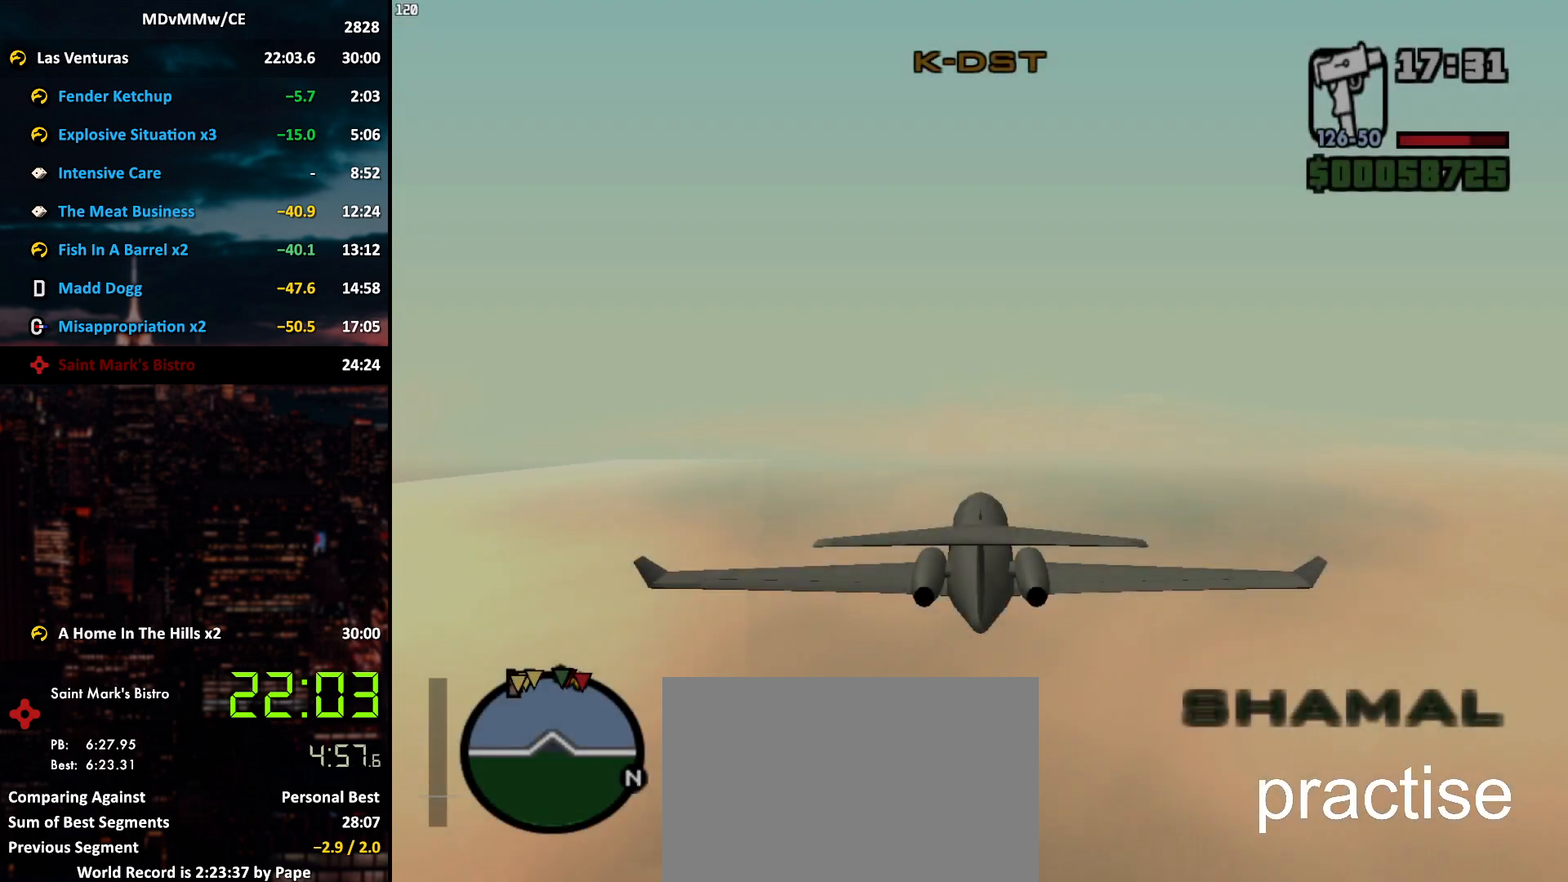
{"keys": ["d", "w"], "mouse": ["right"], "events": [[300, "d", "down"], [433, "d", "up"], [483, "d", "down"]]}
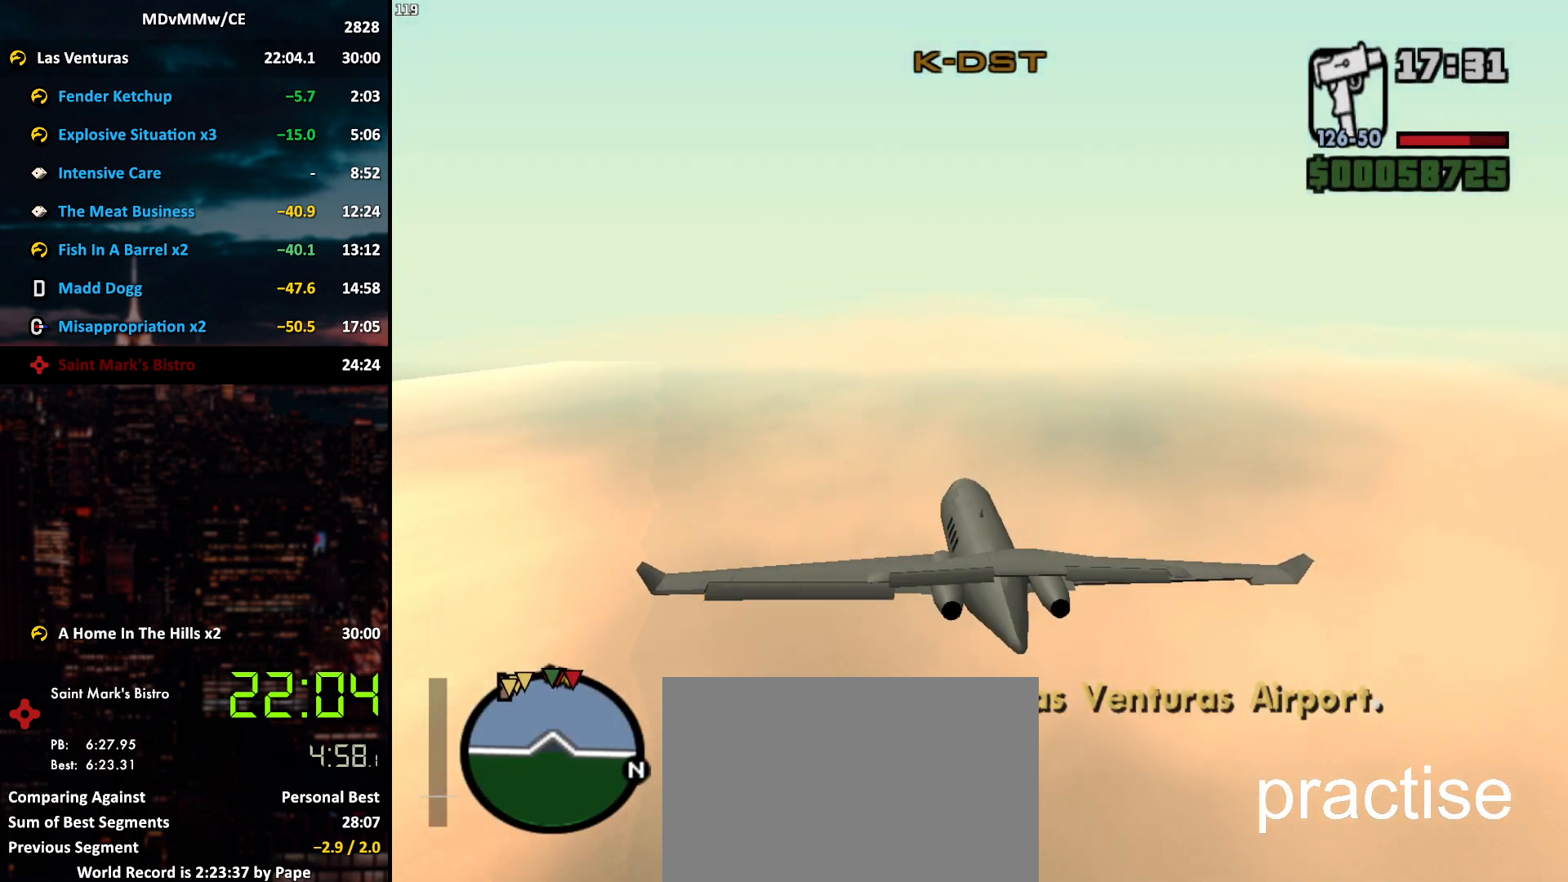
{"keys": ["w"], "mouse": ["right"], "events": [[67, "d", "up"]]}
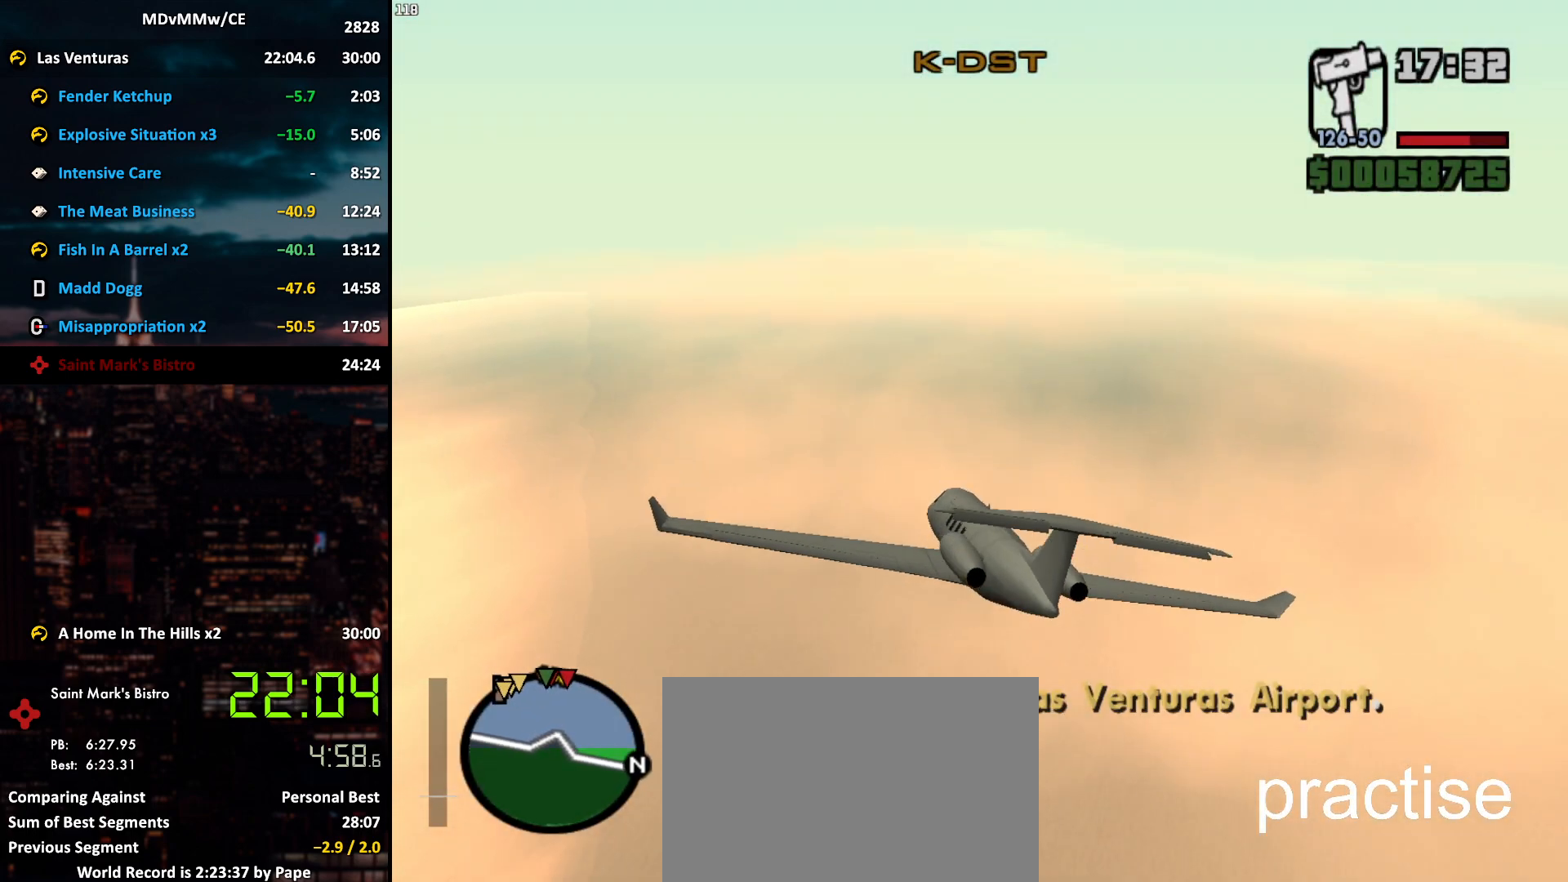
{"keys": ["d", "w"], "mouse": ["right"], "events": [[183, "d", "down"], [283, "d", "up"], [417, "d", "down"]]}
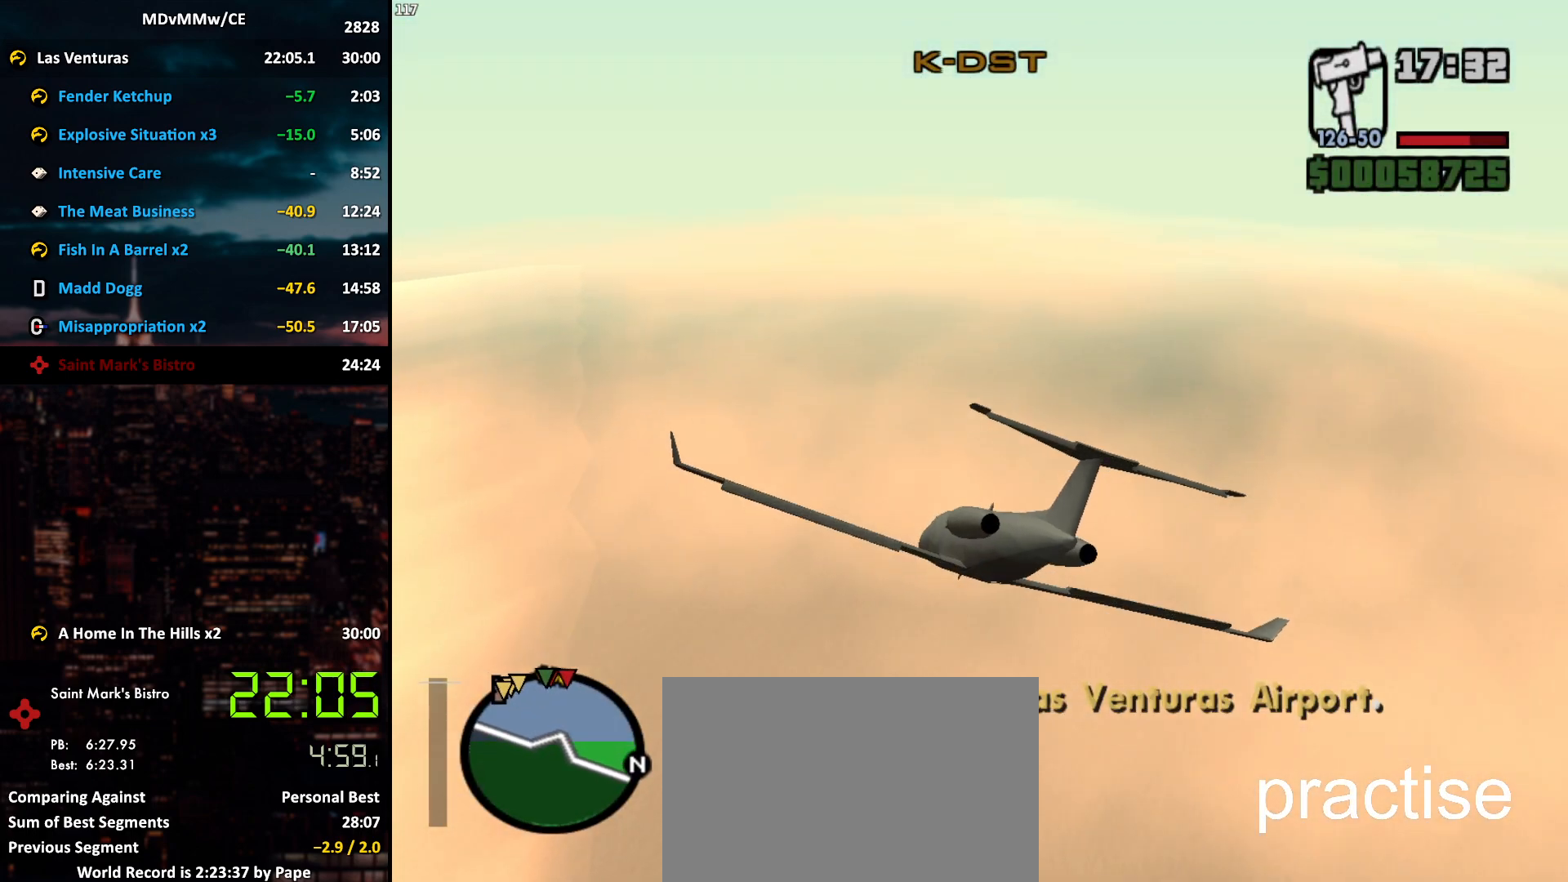
{"keys": ["w", "x"], "mouse": [], "events": [[17, "d", "up"], [383, "mouse_right", "up"], [433, "x", "down"]]}
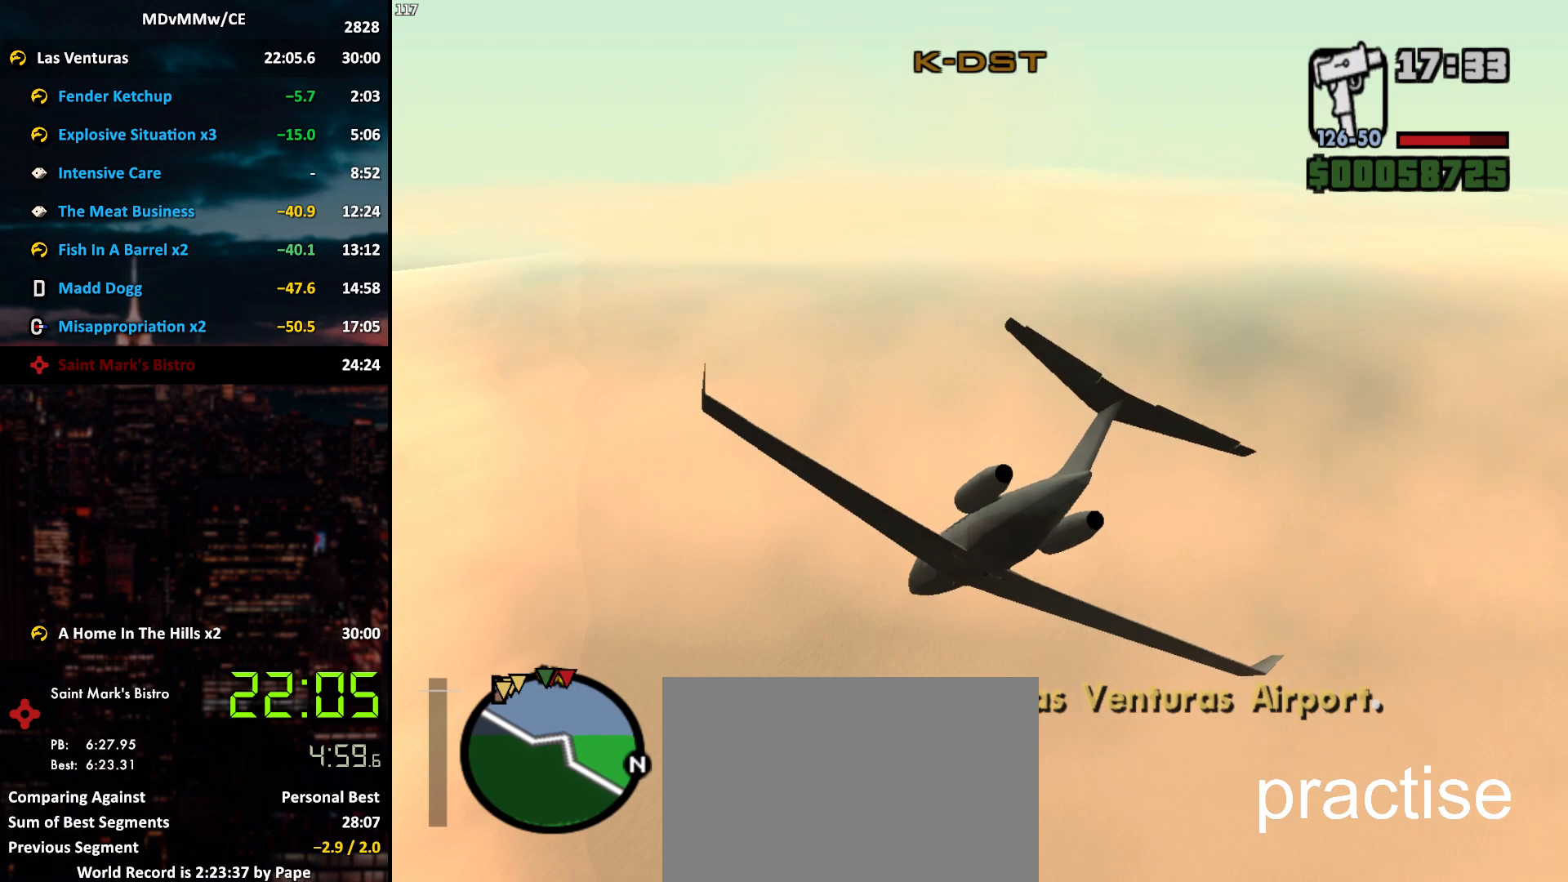
{"keys": ["w"], "mouse": [], "events": [[350, "x", "up"]]}
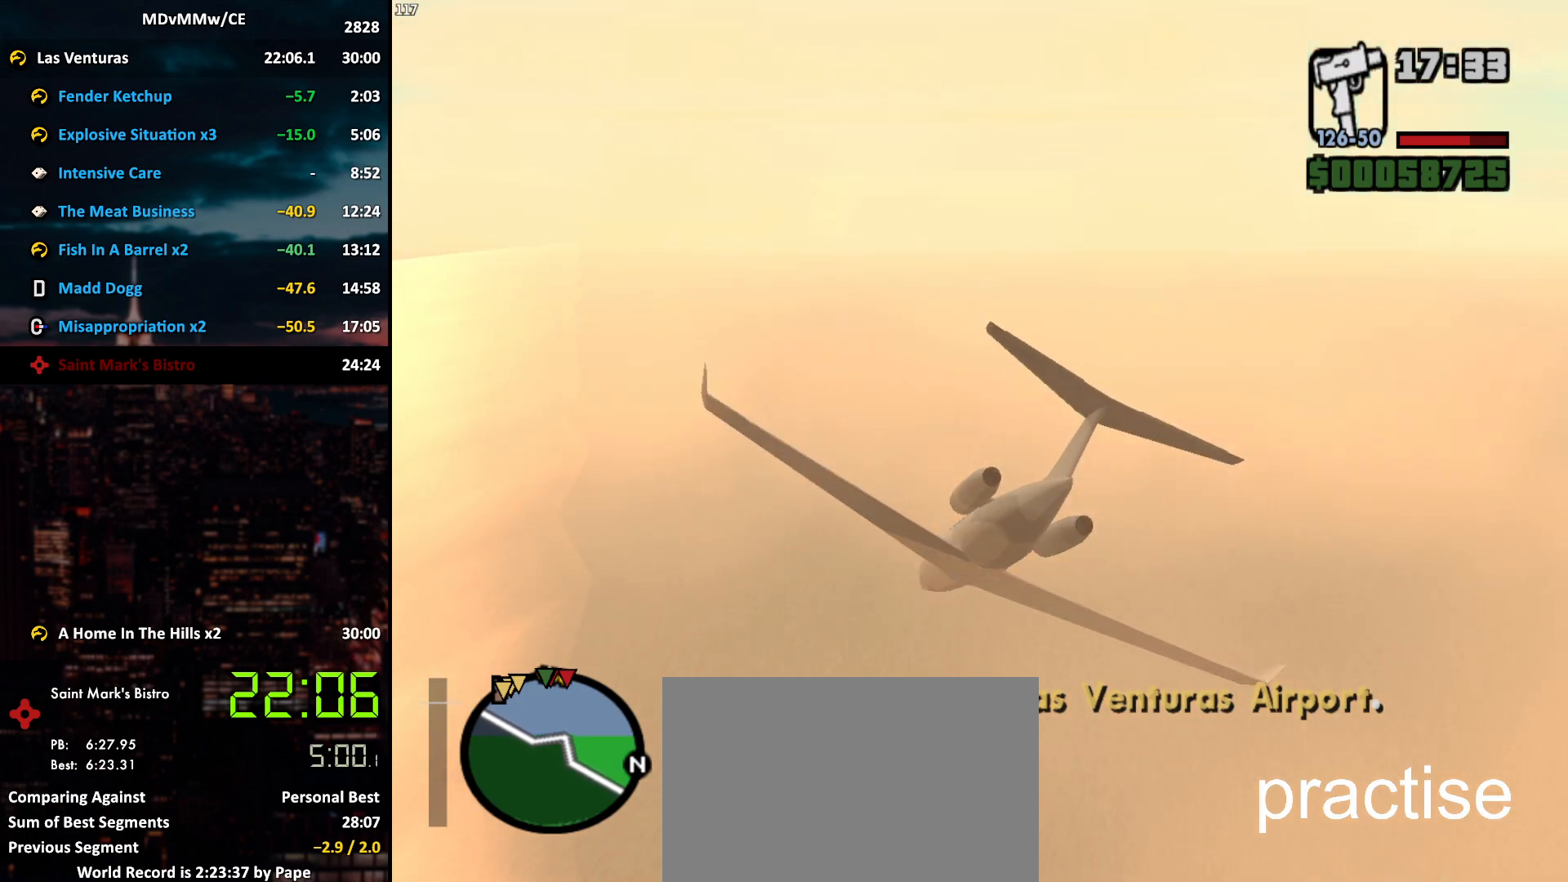
{"keys": ["w"], "mouse": [], "events": []}
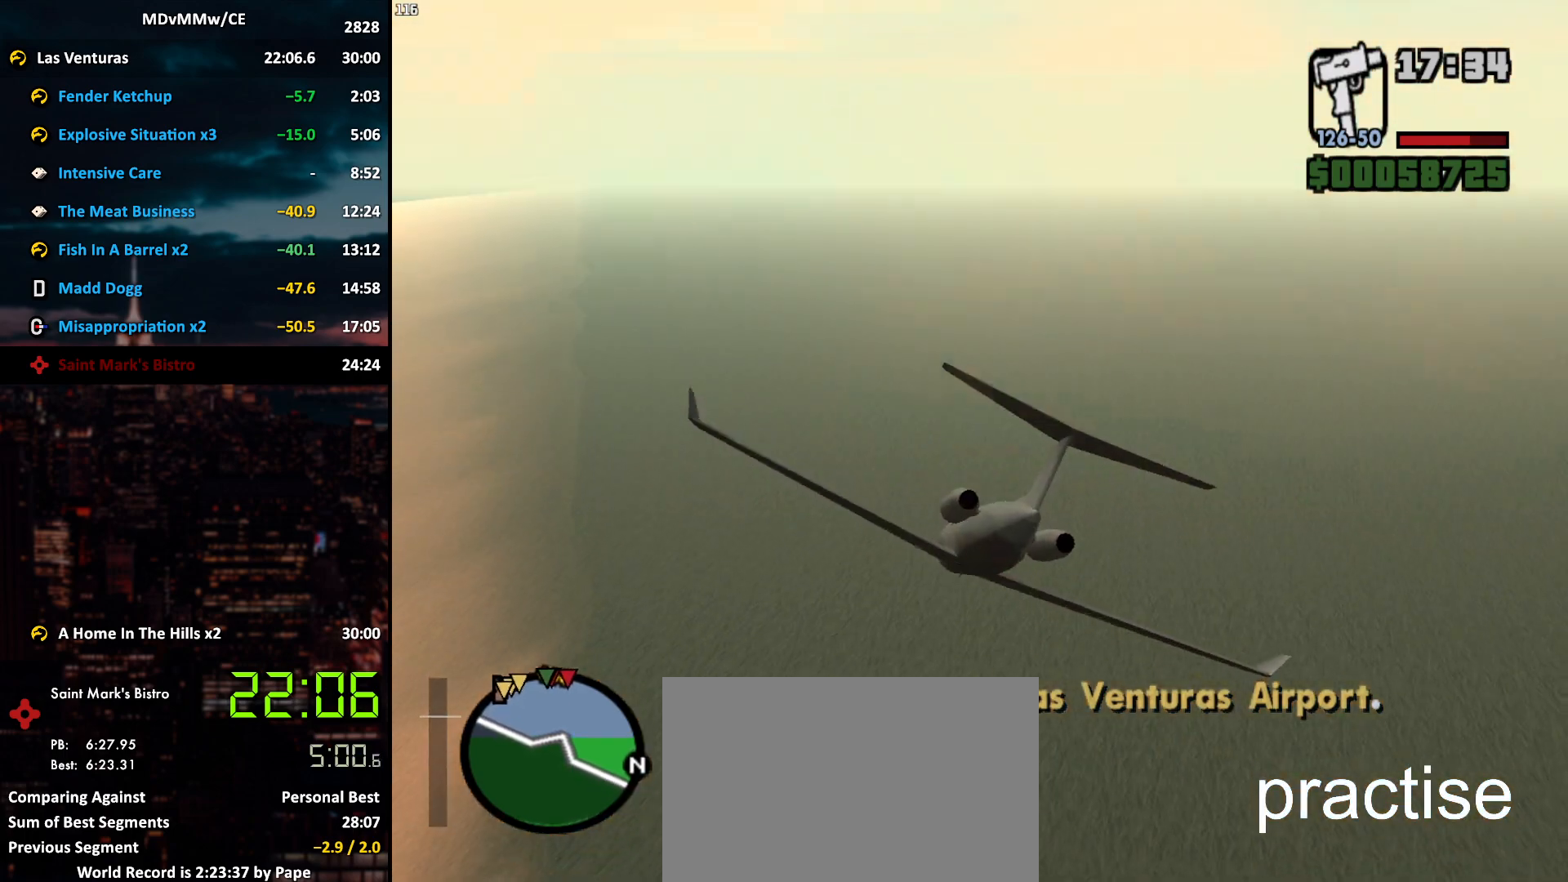
{"keys": ["w"], "mouse": [], "events": [[100, "x", "down"], [200, "x", "up"], [433, "x", "down"], [483, "x", "up"]]}